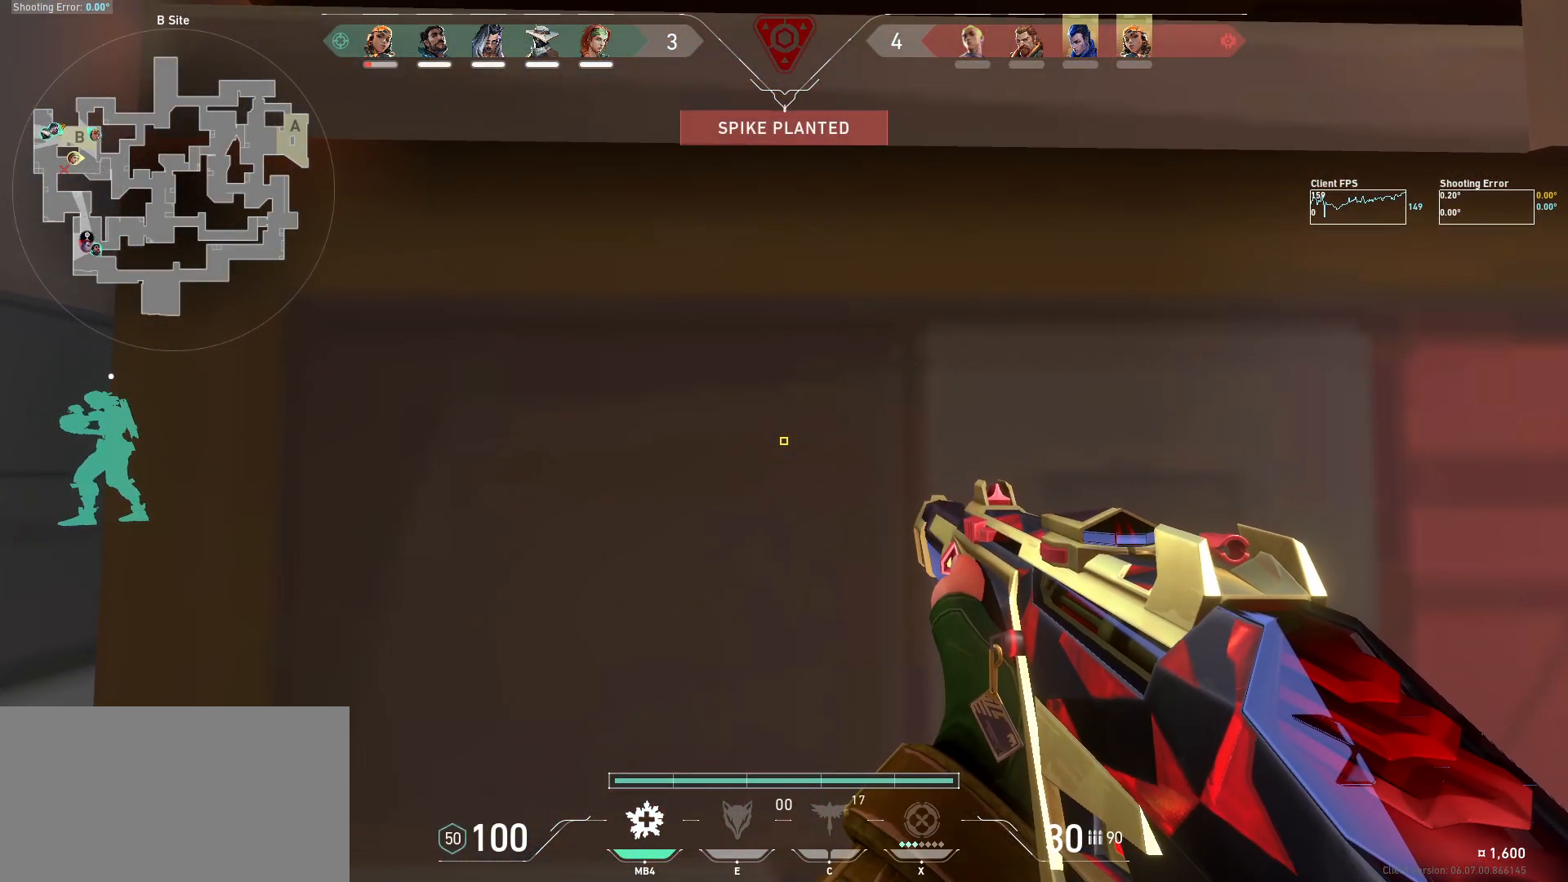
Gameplay with keyboard and mouse; each line is a JSON object with the keys and mouse buttons held at the frame after it. "events" lists presses ("down") and releases ("up") of "a", "ctrl", "d", "e", "q", "s", "shift", "space", "w", "mouse_left", "mouse_wheel", "mouse_right", "mouse_mb4" and "mouse_mb5" between this image and that frame as [ms after this image, input, new state], when the widget could be followed in between. "mouse_left", "mouse_wheel", "mouse_right", "mouse_mb4", "mouse_mb5" = the "left", "wheel", "right", "mb4", "mb5" buttons of the "mouse" list. No other keys are recorded. "wheel" means that the mouse wheel is clicked or scrolled. Mouse movement is not recorded.
{"keys": ["shift"], "mouse": [], "events": []}
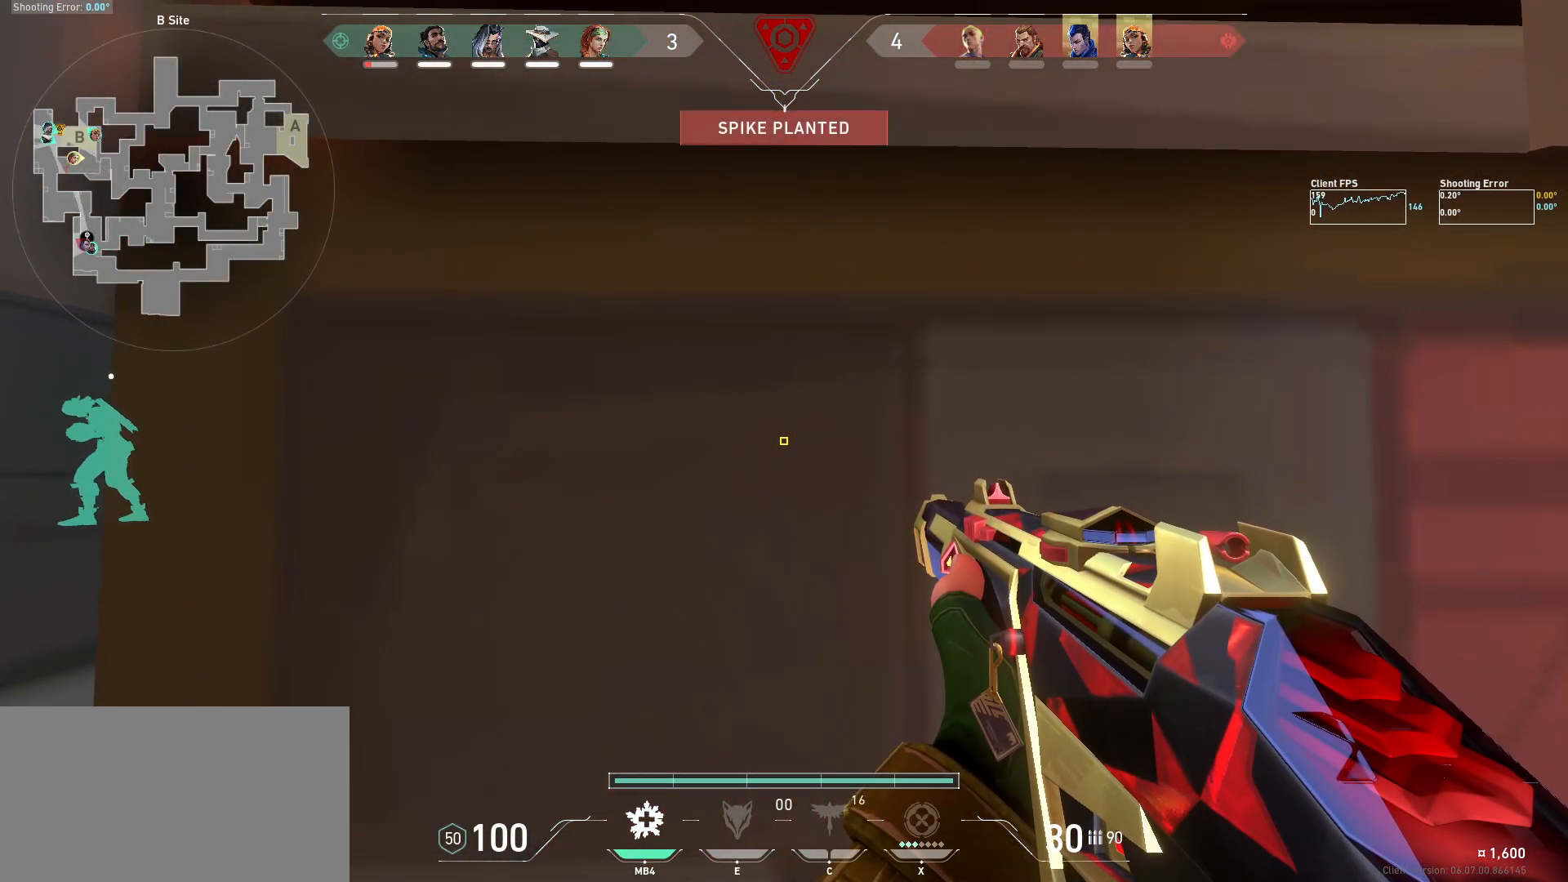
{"keys": ["shift"], "mouse": [], "events": []}
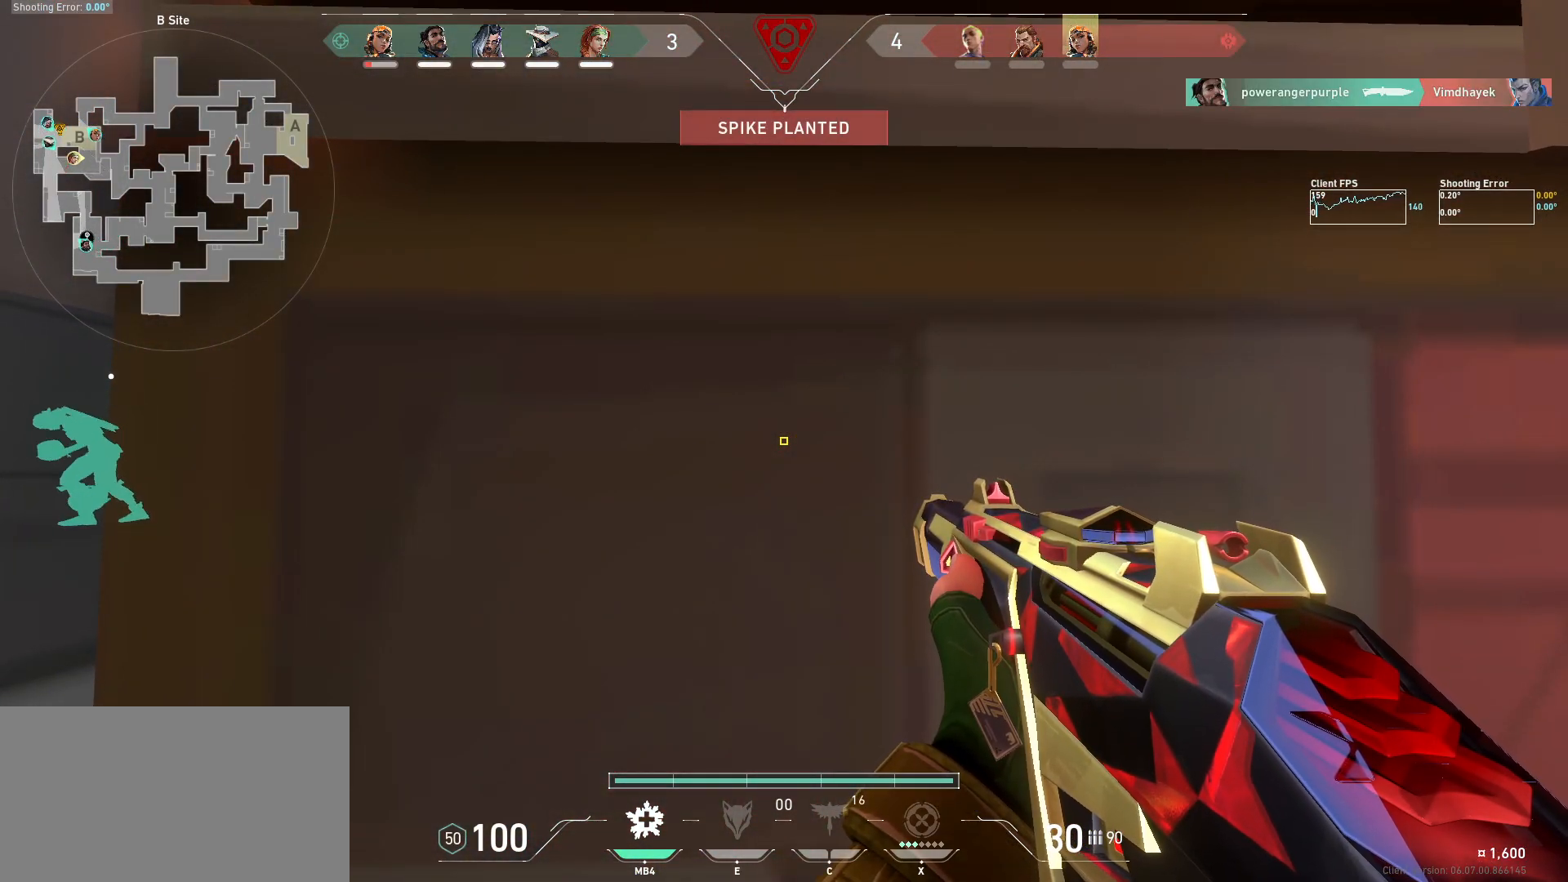
{"keys": [], "mouse": [], "events": [[384, "shift", "up"]]}
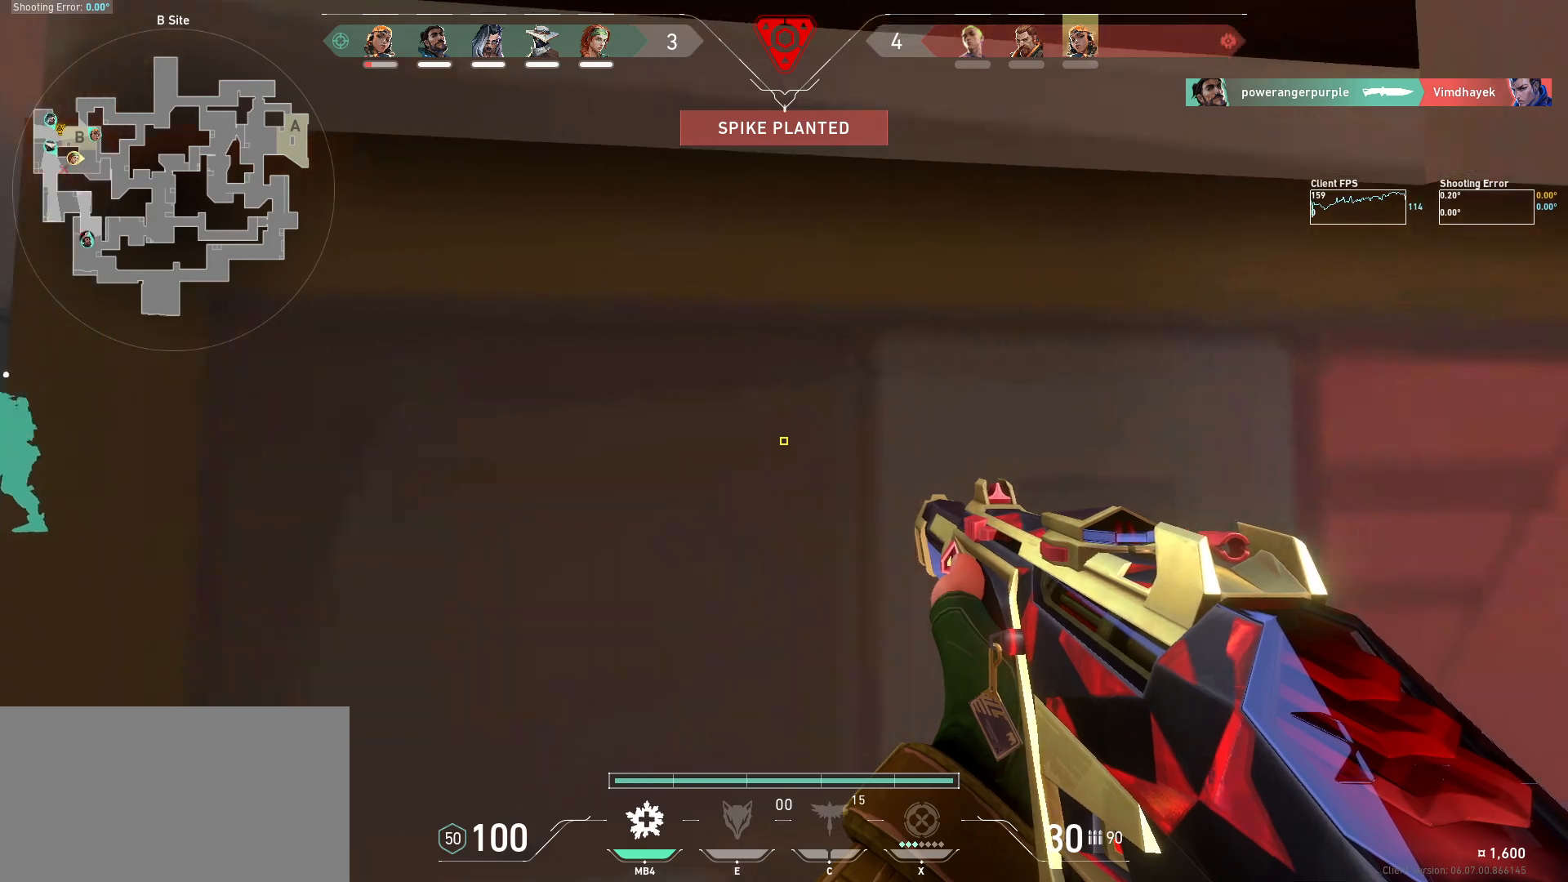
{"keys": [], "mouse": [], "events": []}
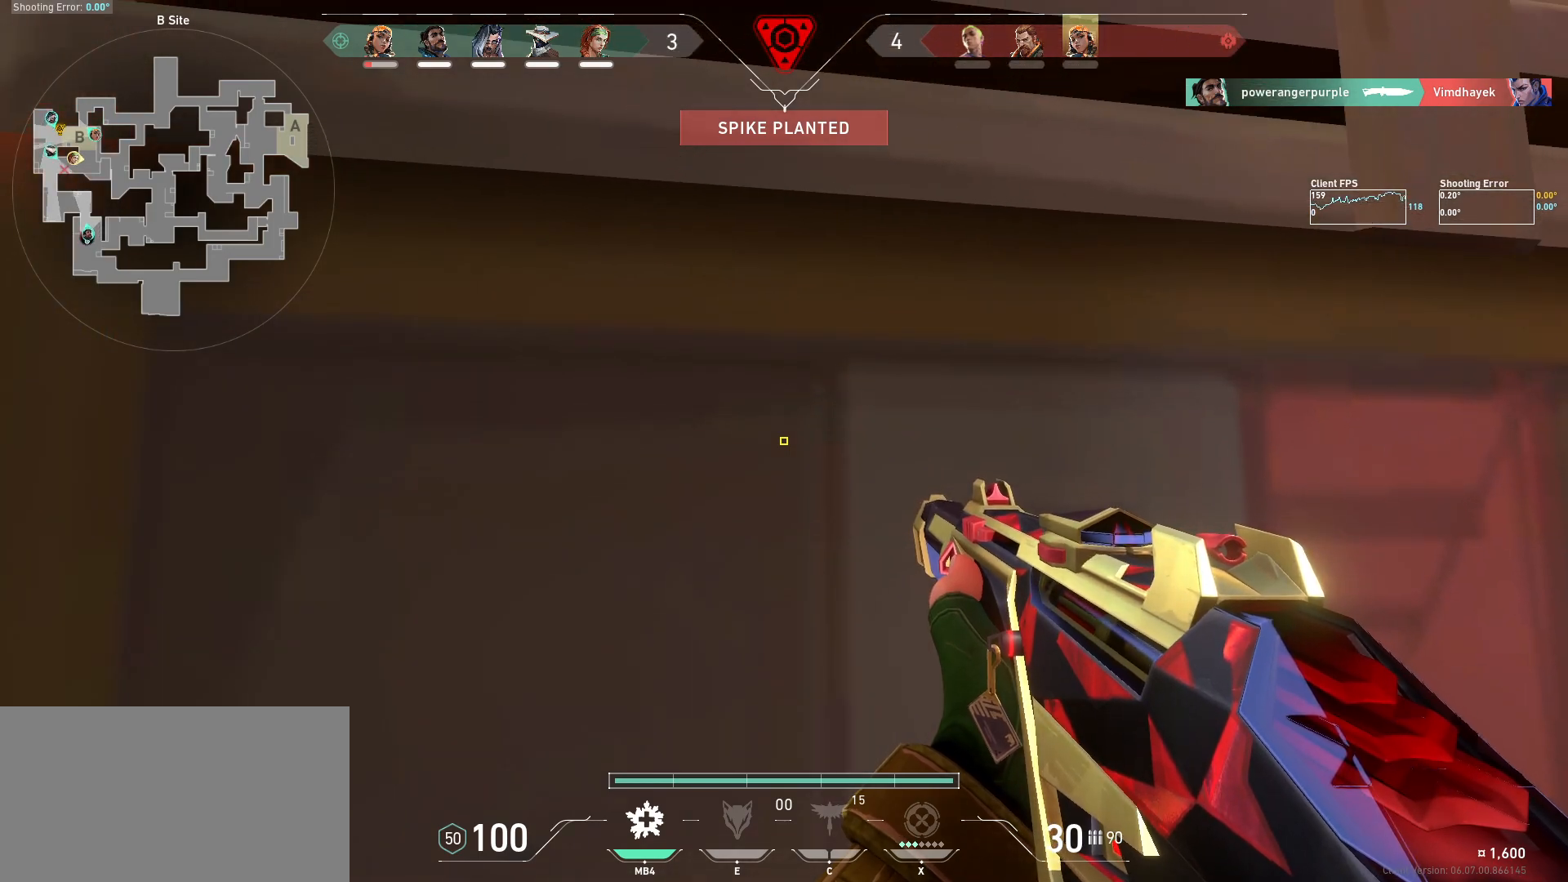
{"keys": [], "mouse": [], "events": []}
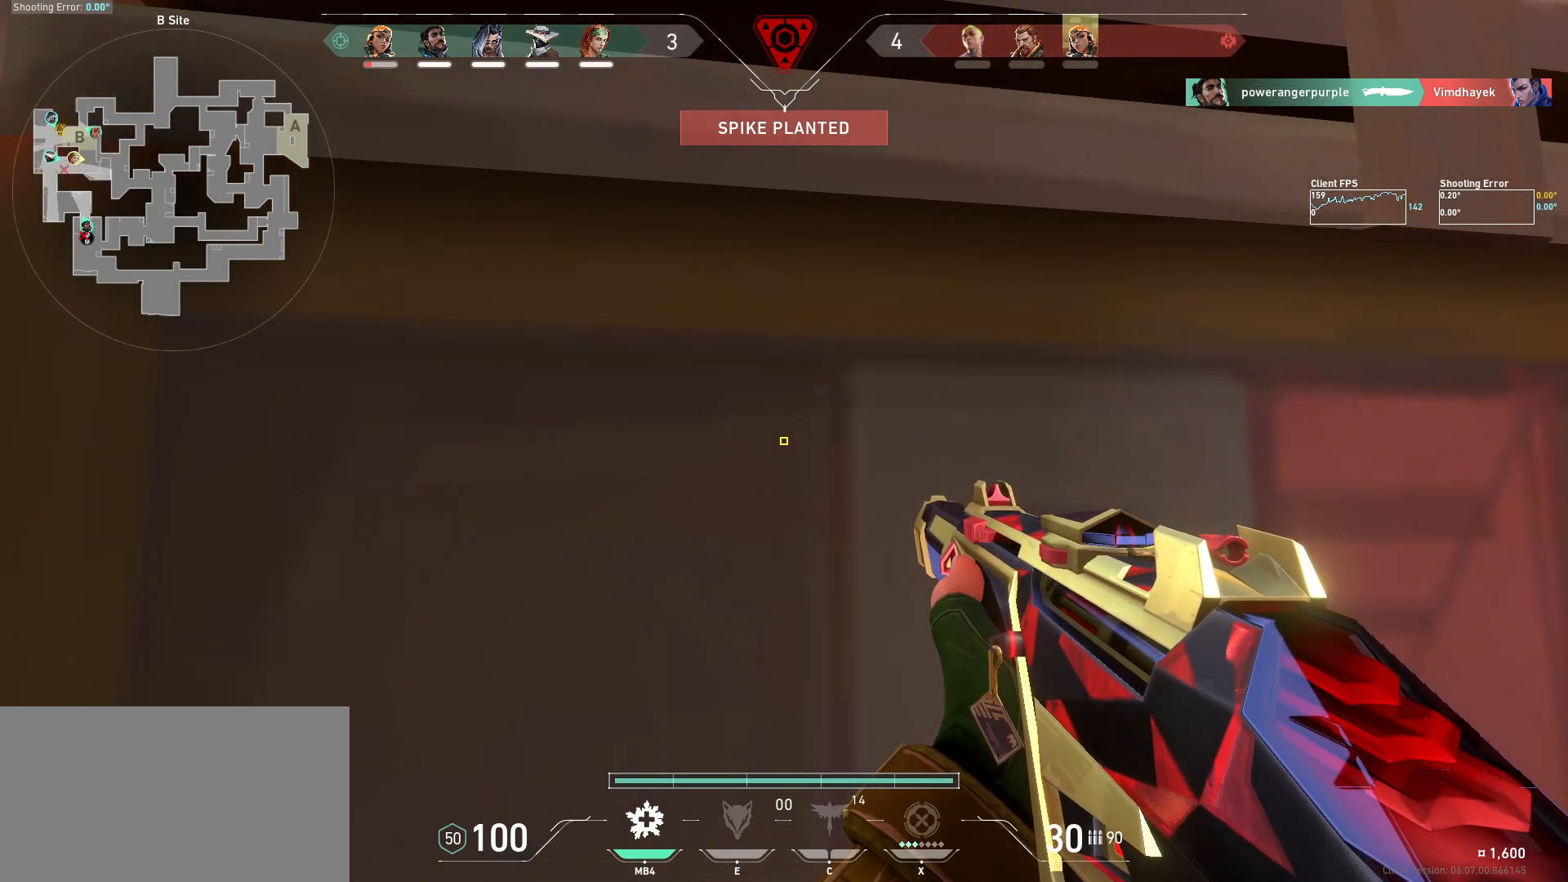
{"keys": ["shift"], "mouse": [], "events": [[284, "shift", "down"]]}
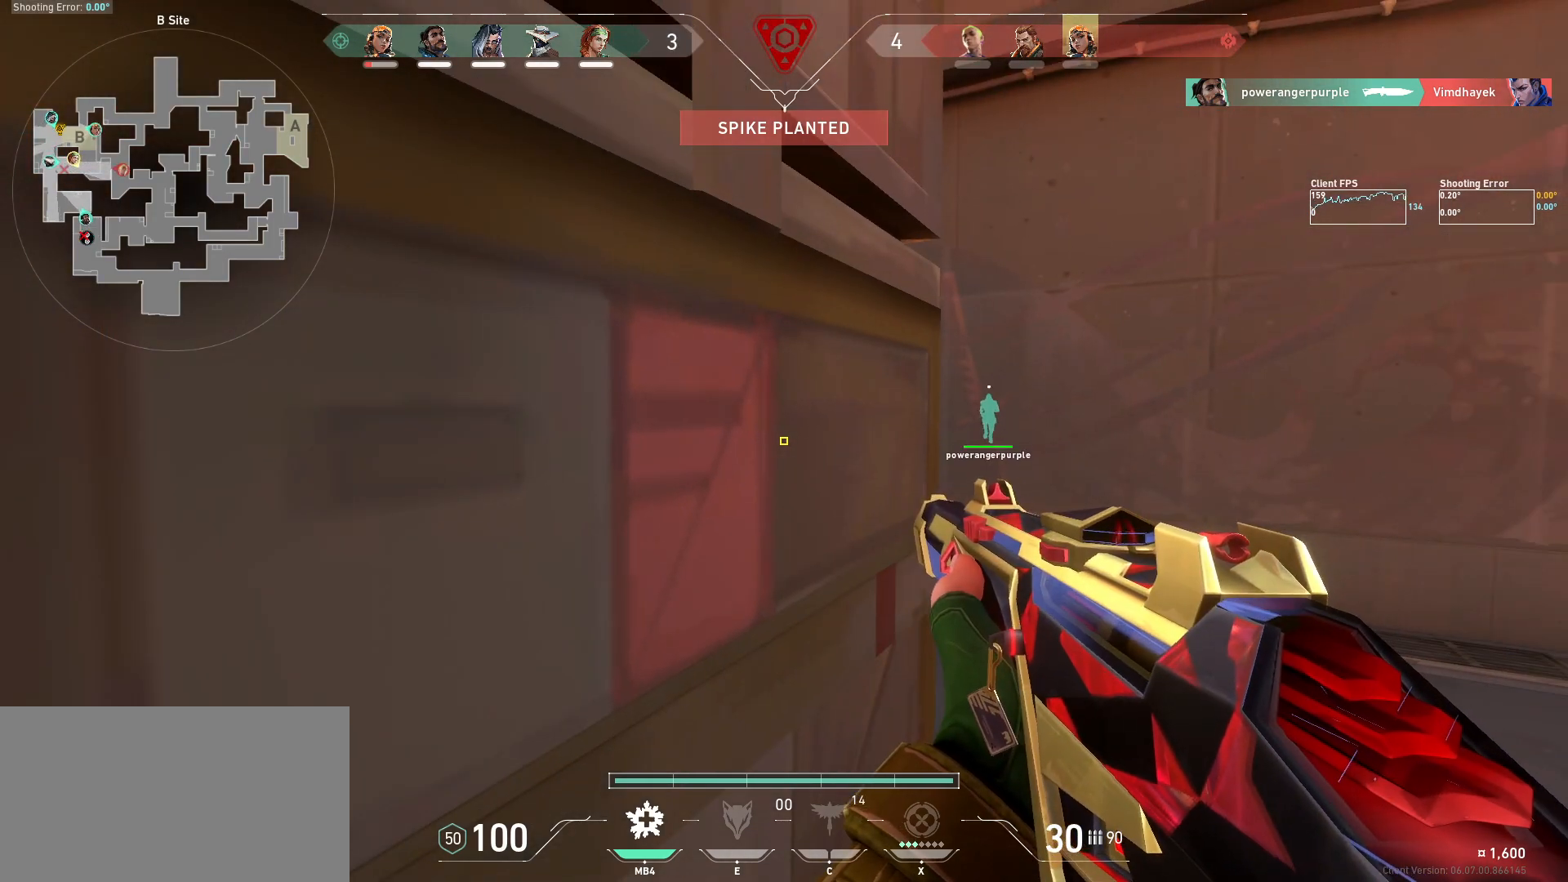
{"keys": ["shift"], "mouse": [], "events": []}
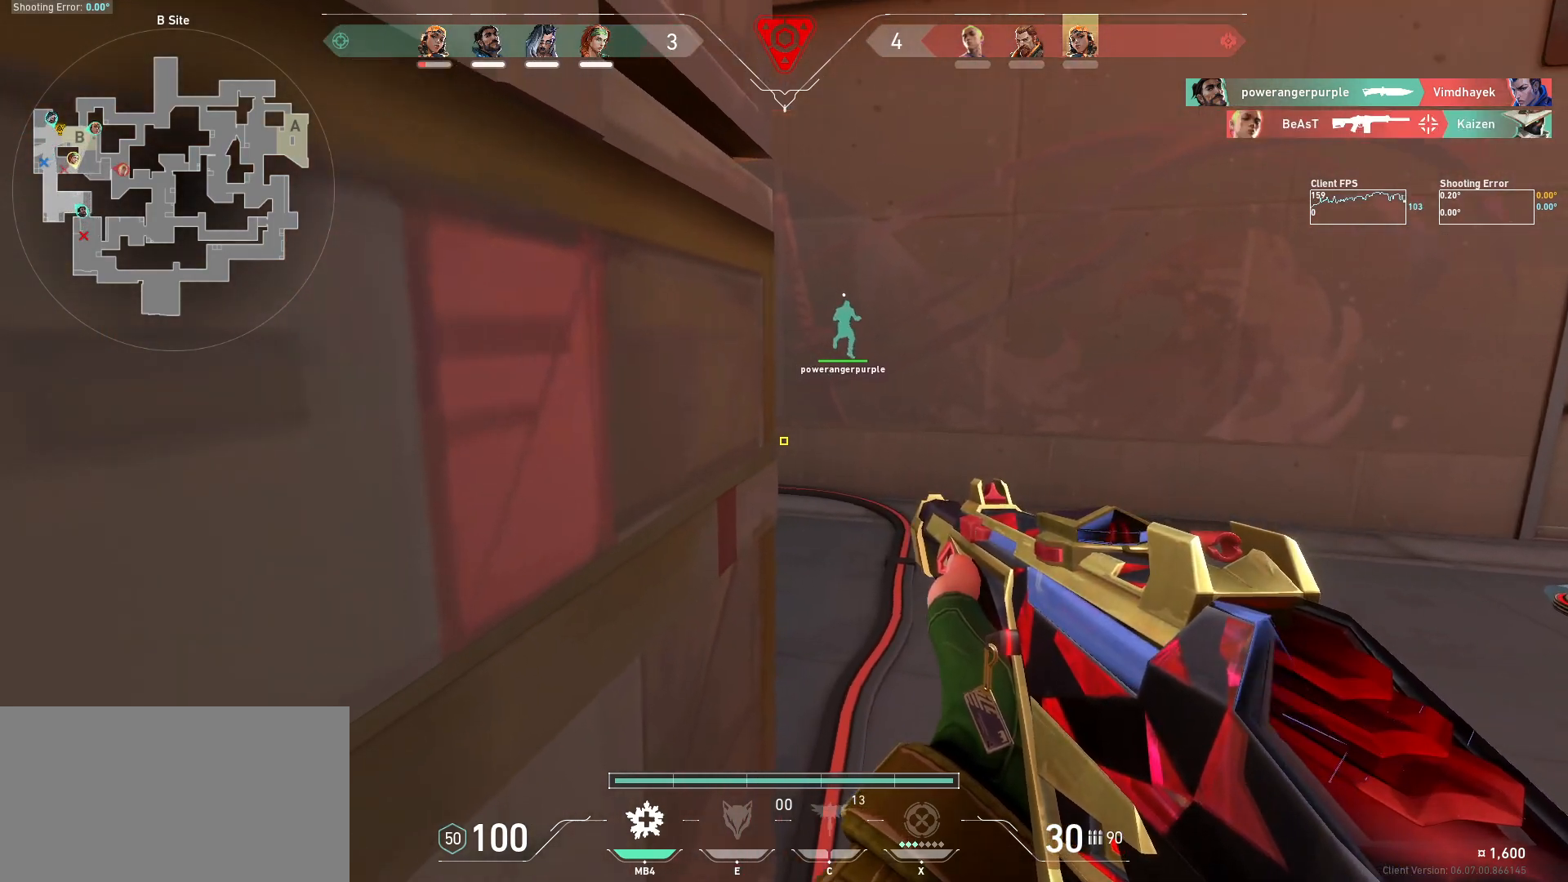
{"keys": [], "mouse": [], "events": [[317, "shift", "up"]]}
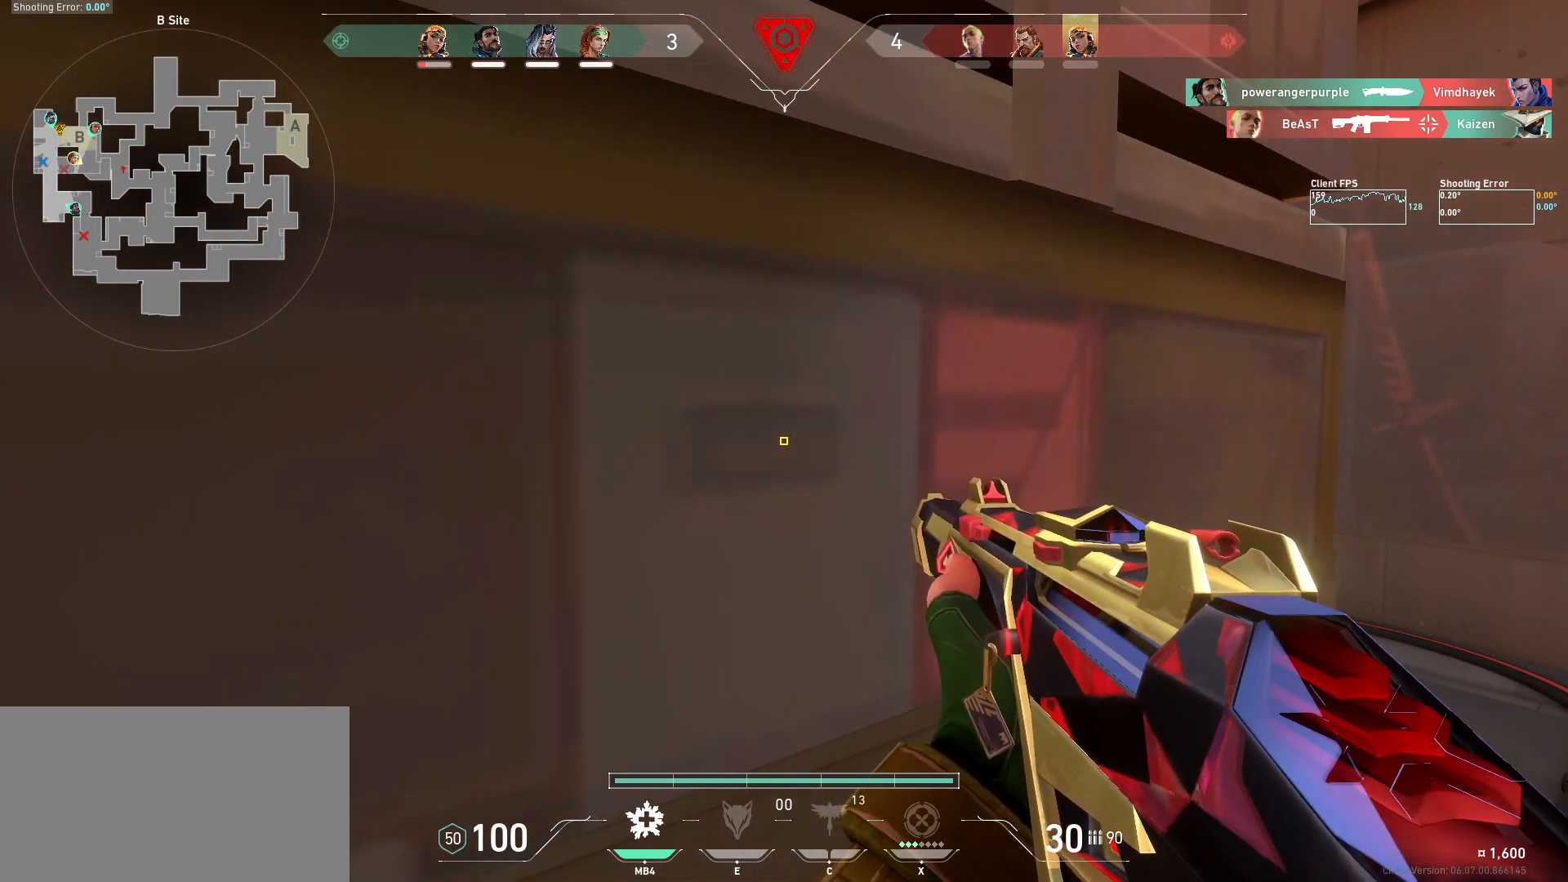
{"keys": ["a", "s", "shift"], "mouse": [], "events": [[300, "s", "down"], [300, "shift", "down"], [317, "a", "down"]]}
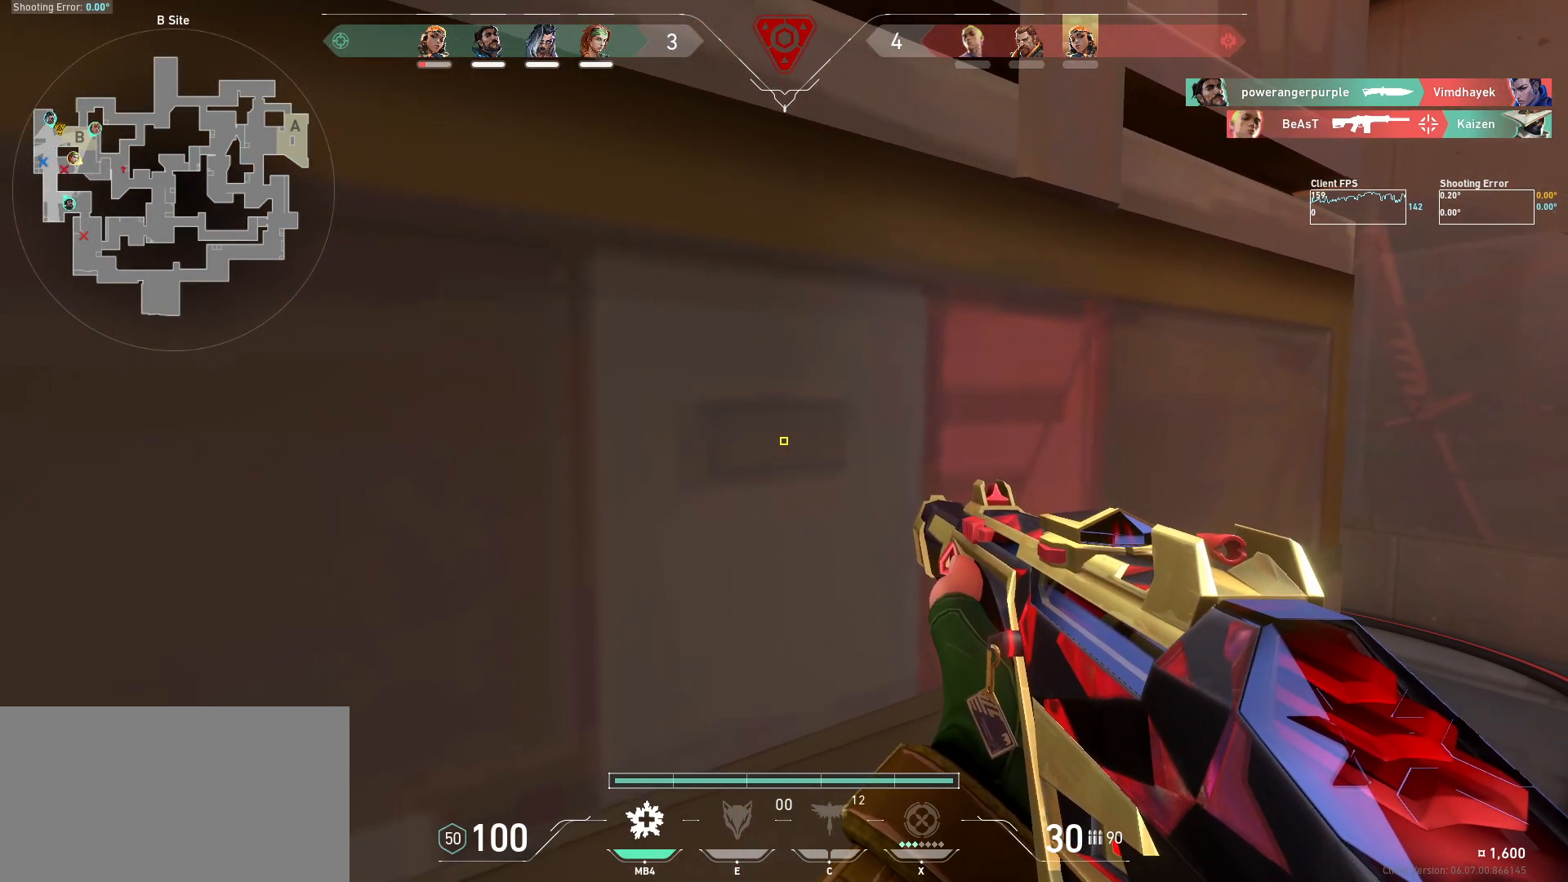
{"keys": [], "mouse": [], "events": [[34, "a", "up"], [50, "s", "up"], [300, "s", "down"], [317, "d", "down"], [417, "shift", "up"], [434, "d", "up"], [434, "s", "up"]]}
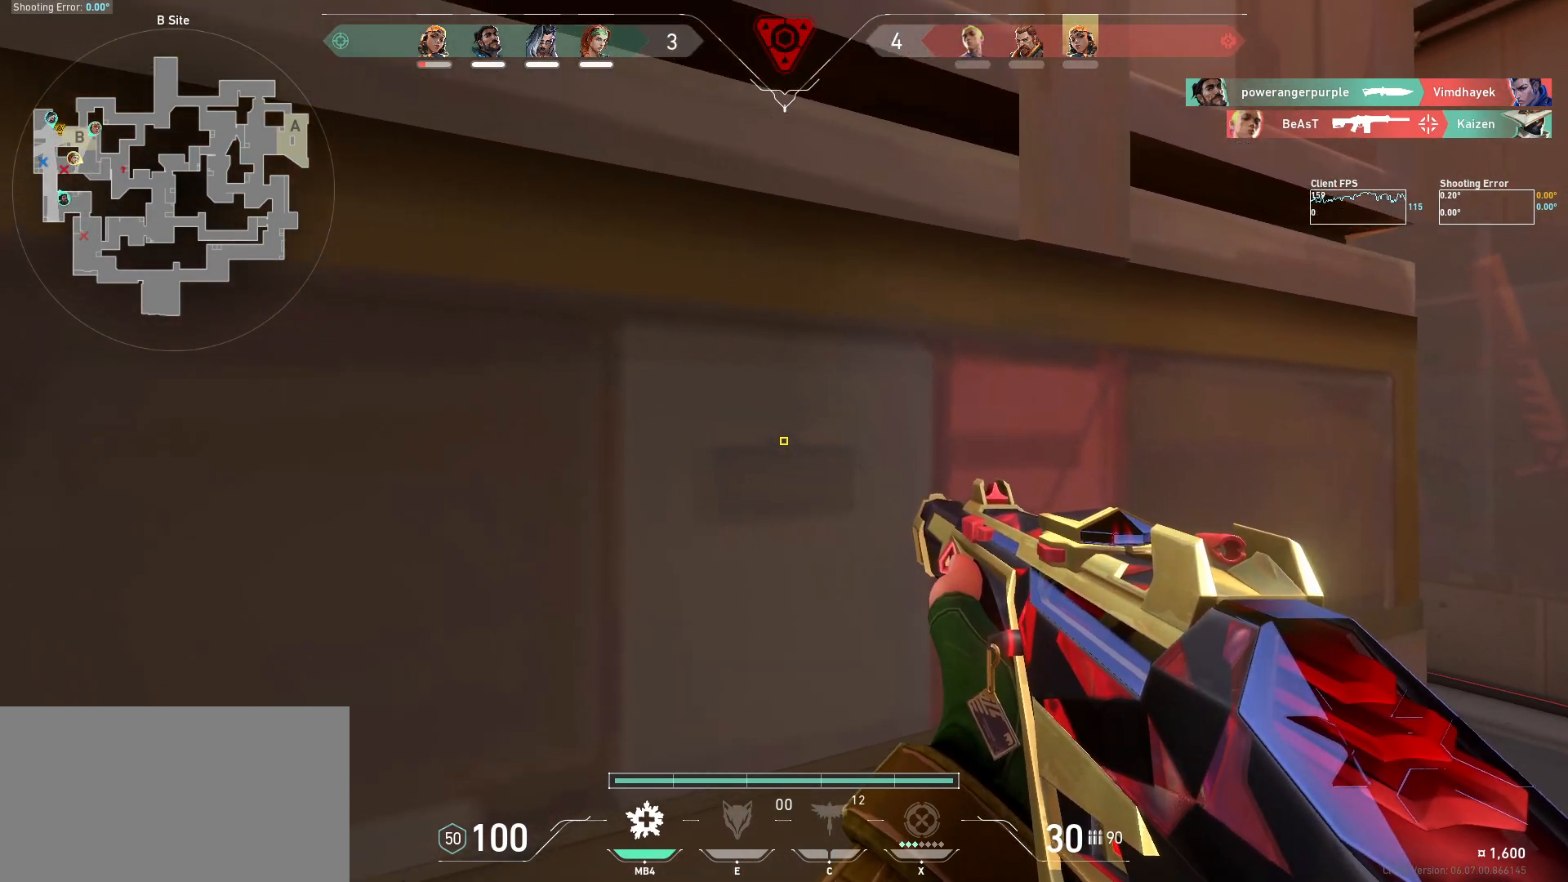
{"keys": ["d", "shift"], "mouse": [], "events": [[84, "d", "down"], [334, "shift", "down"]]}
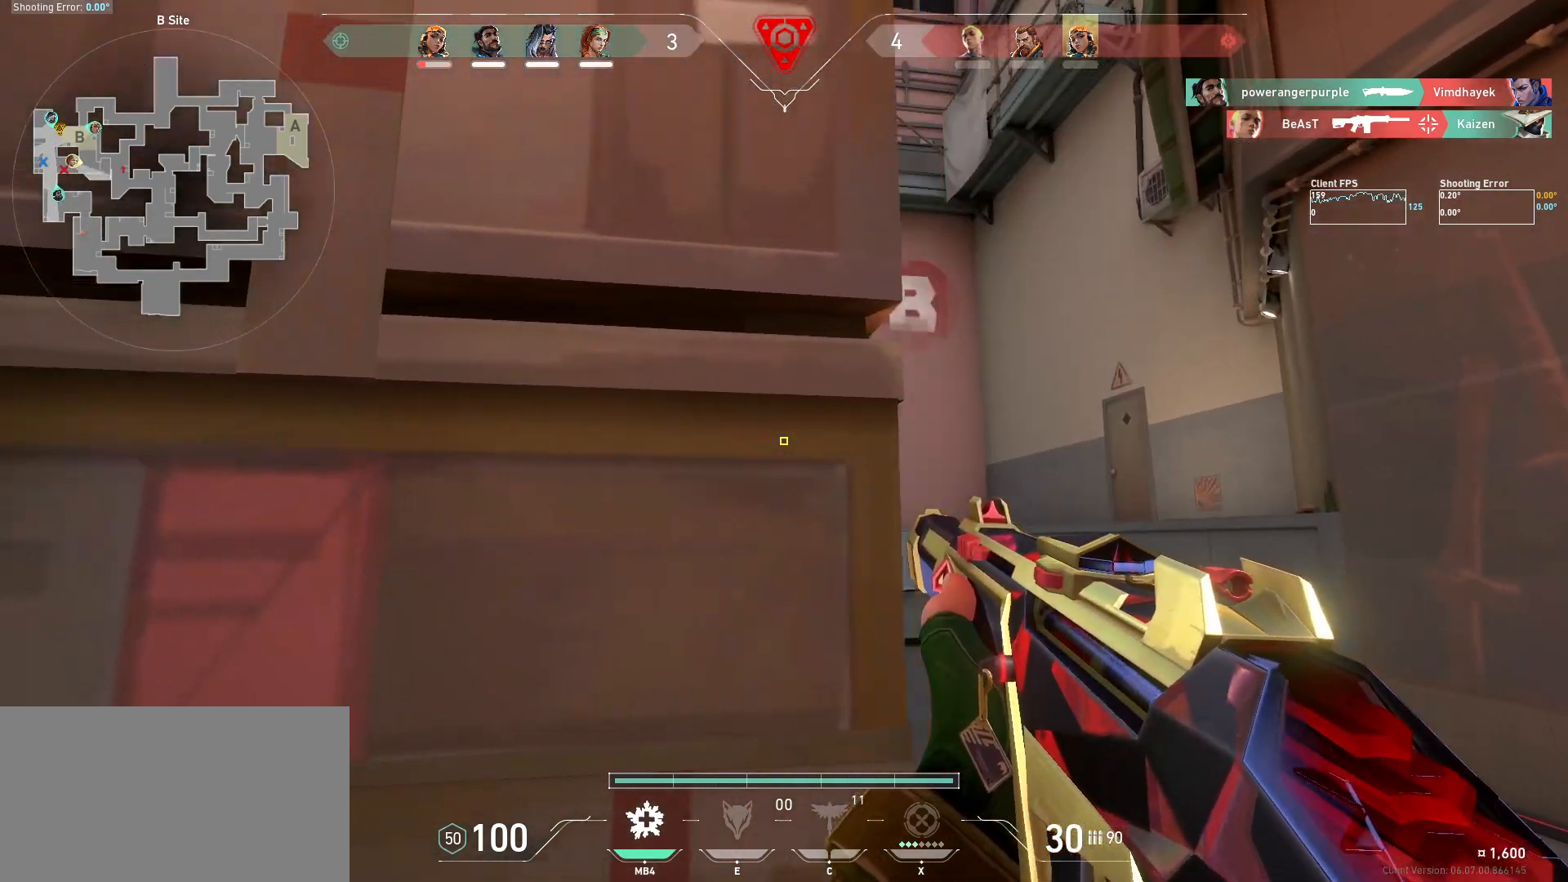
{"keys": [], "mouse": [], "events": [[100, "d", "up"], [117, "shift", "up"], [217, "d", "down"], [417, "d", "up"]]}
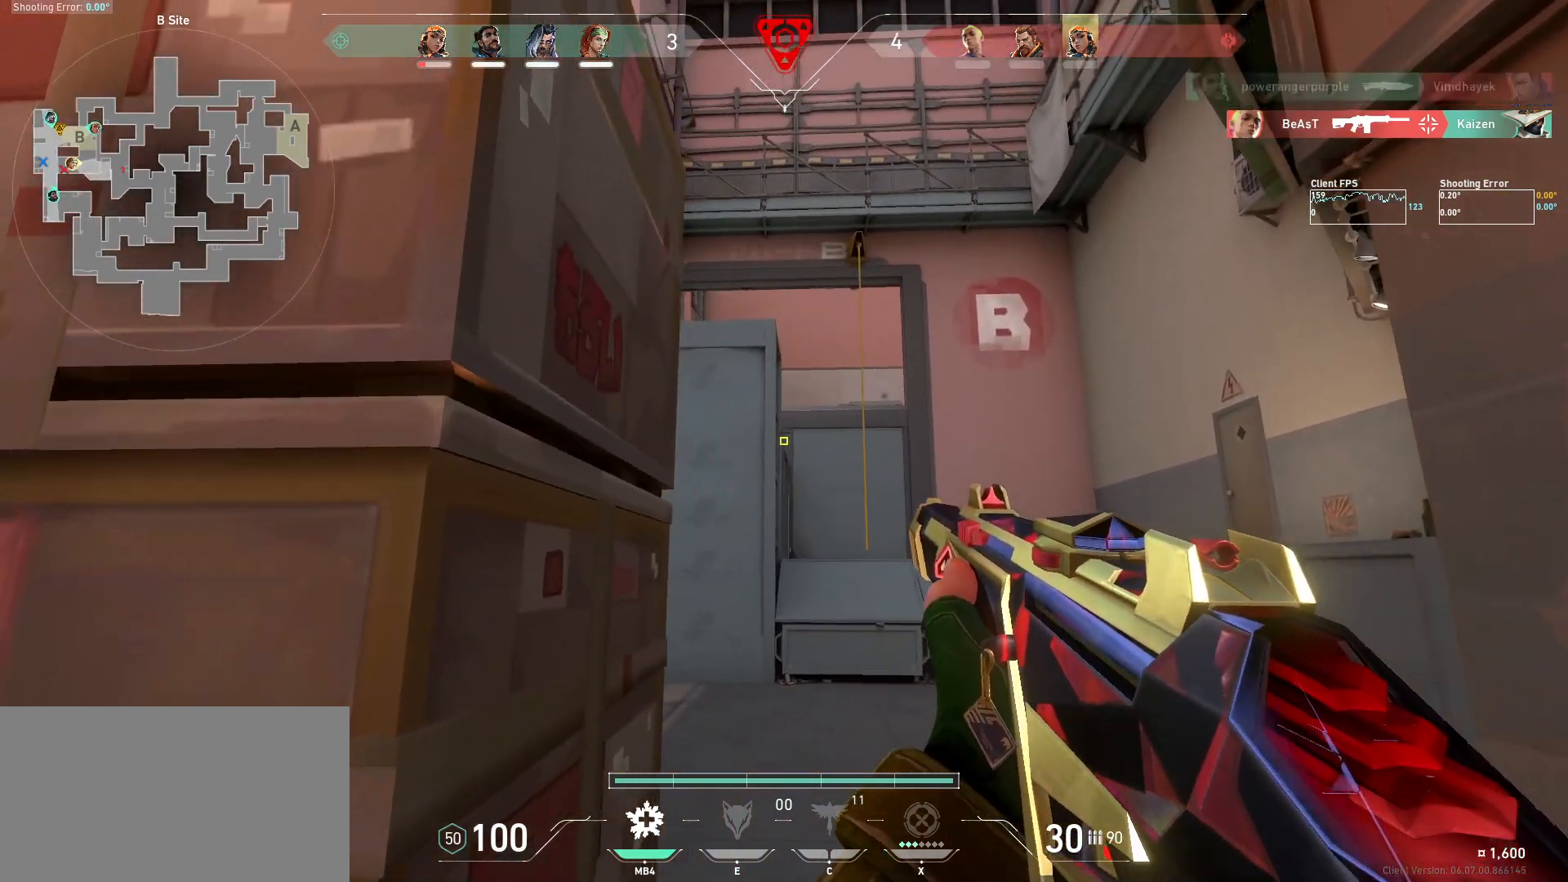
{"keys": ["shift", "w"], "mouse": [], "events": [[67, "d", "down"], [117, "w", "down"], [334, "d", "up"], [334, "shift", "down"]]}
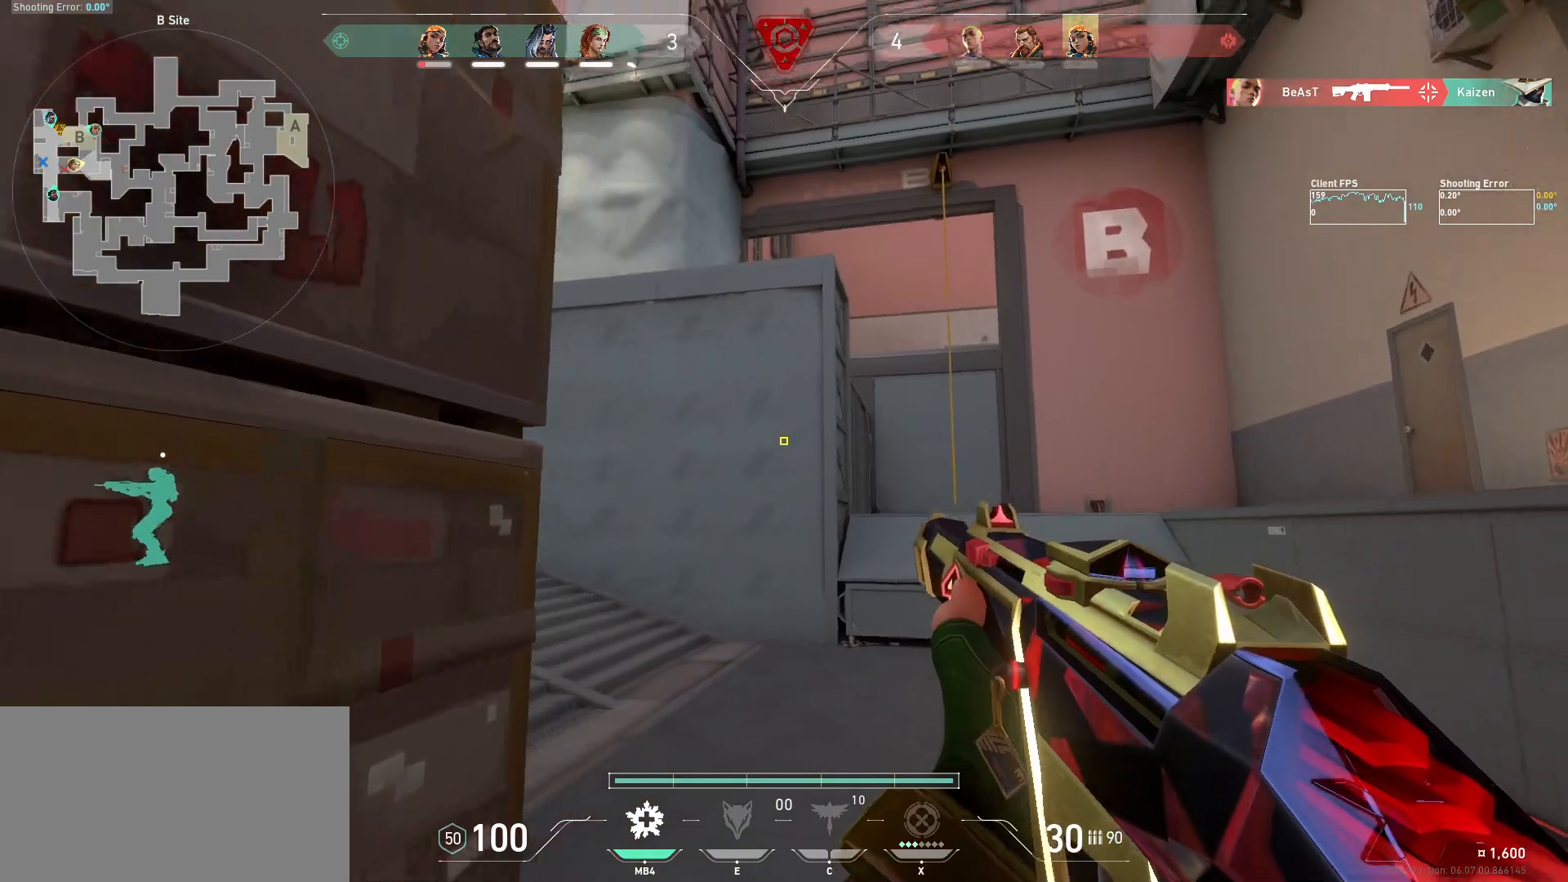
{"keys": ["d"], "mouse": [], "events": [[84, "d", "down"], [334, "d", "up"], [334, "shift", "up"], [334, "w", "up"], [450, "d", "down"]]}
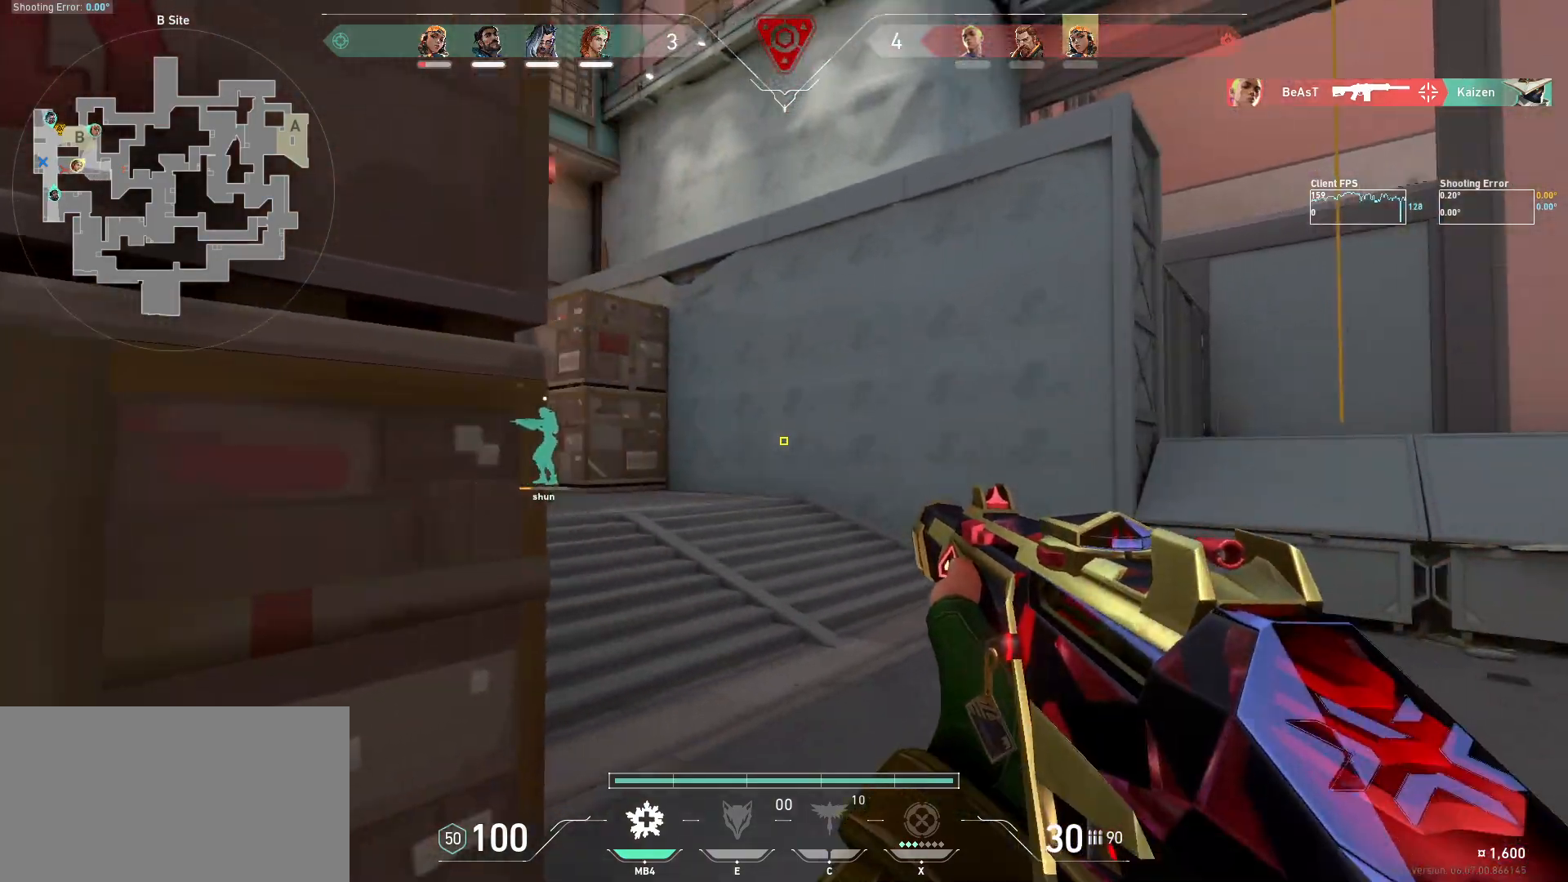
{"keys": ["a"], "mouse": ["mb5"], "events": [[250, "a", "down"], [250, "d", "up"], [500, "mouse_mb5", "down"]]}
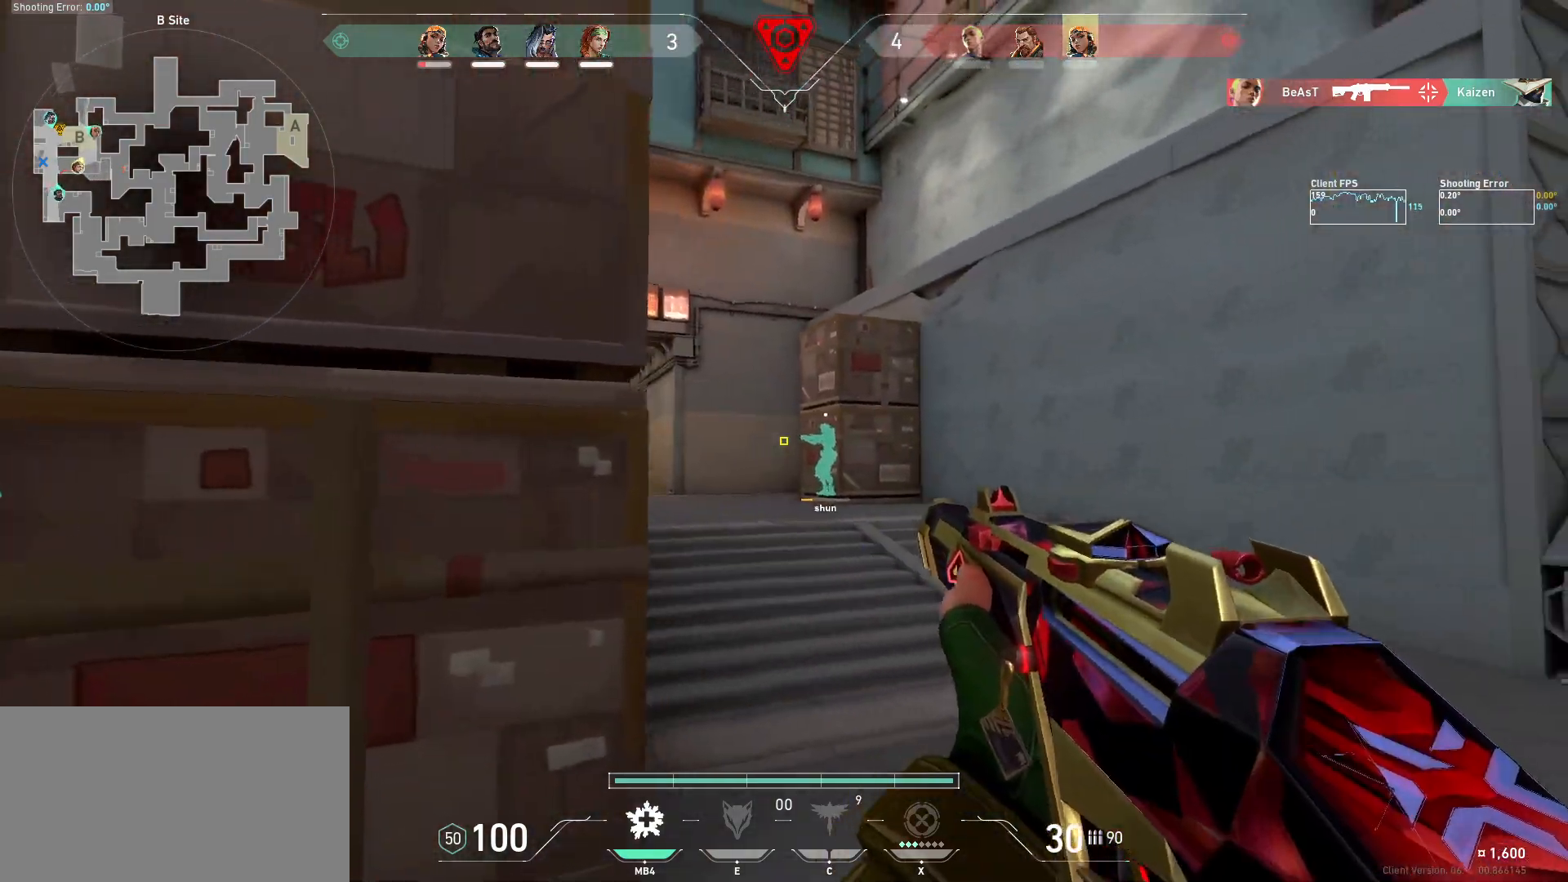
{"keys": ["a"], "mouse": [], "events": [[17, "a", "up"], [50, "mouse_mb5", "up"], [117, "a", "down"]]}
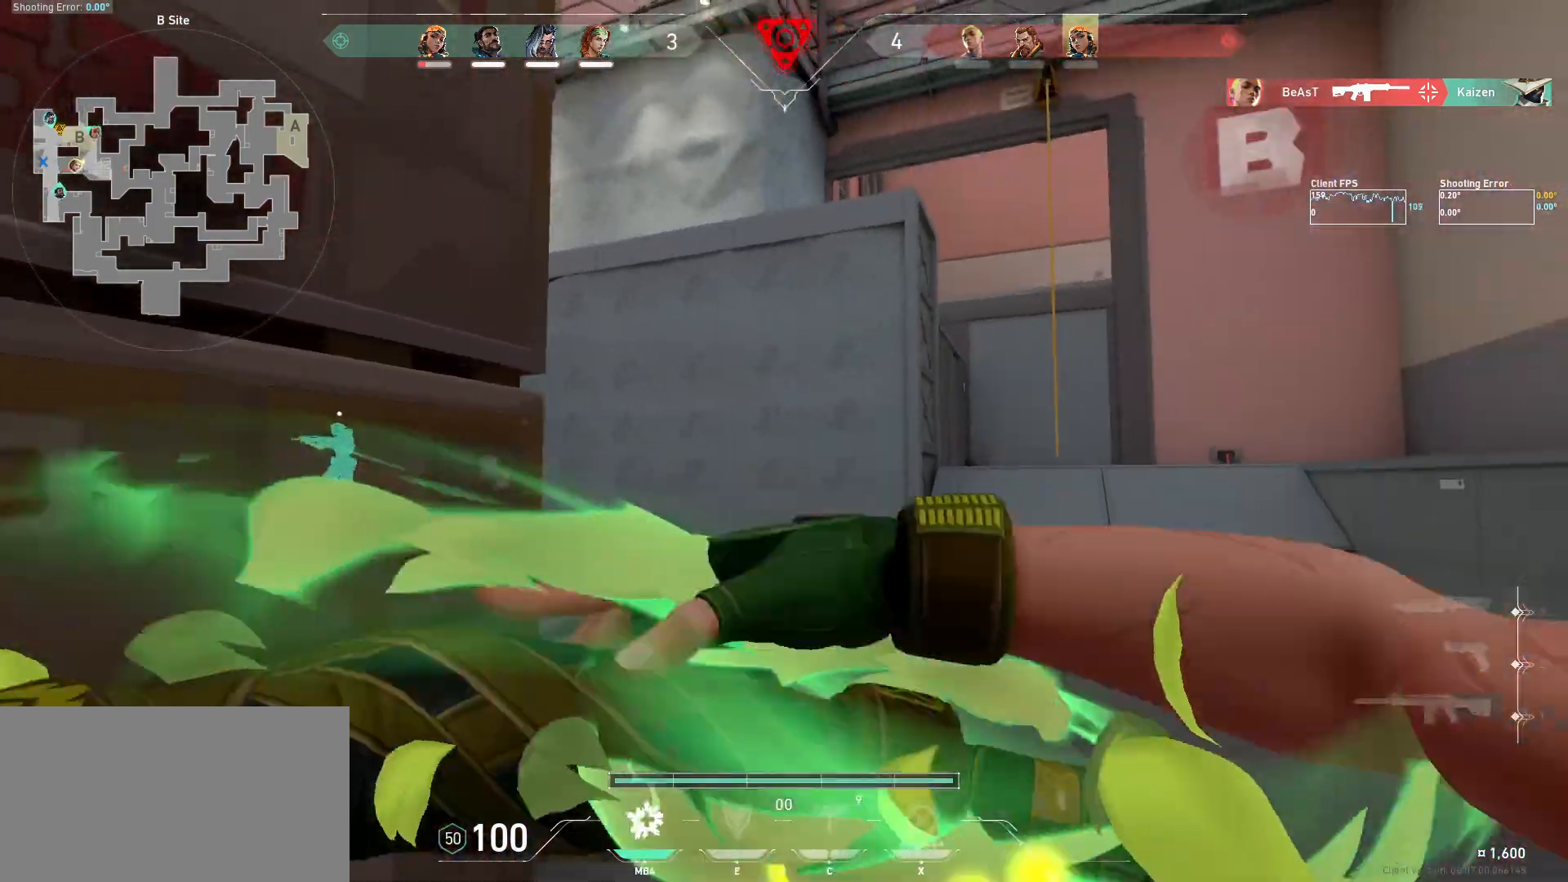
{"keys": ["a", "w"], "mouse": [], "events": [[217, "s", "down"], [350, "s", "up"], [500, "w", "down"]]}
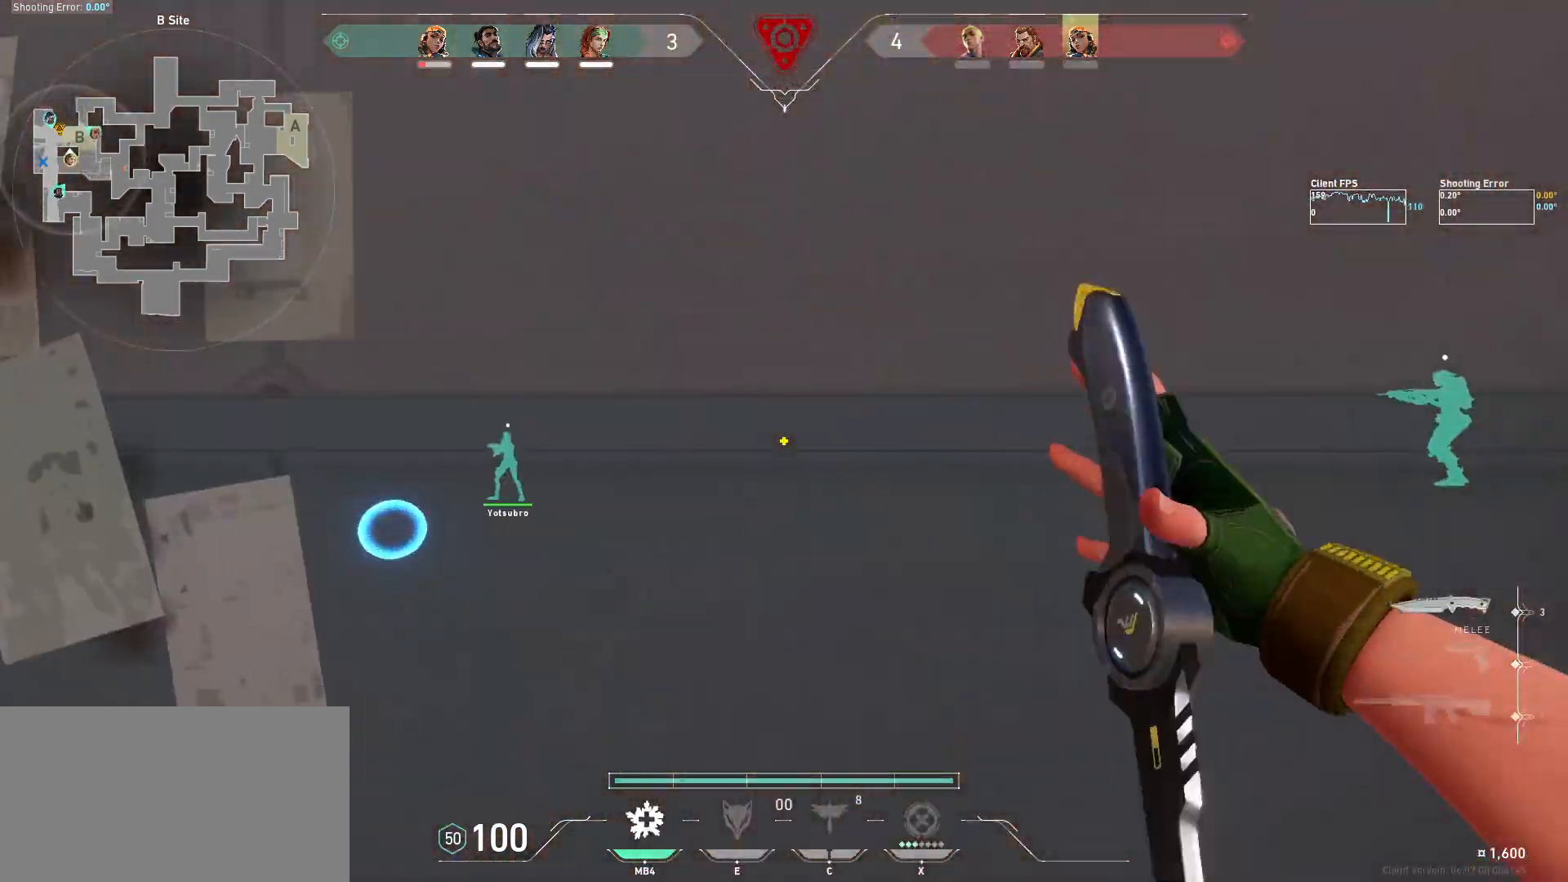
{"keys": ["w"], "mouse": [], "events": [[500, "a", "up"]]}
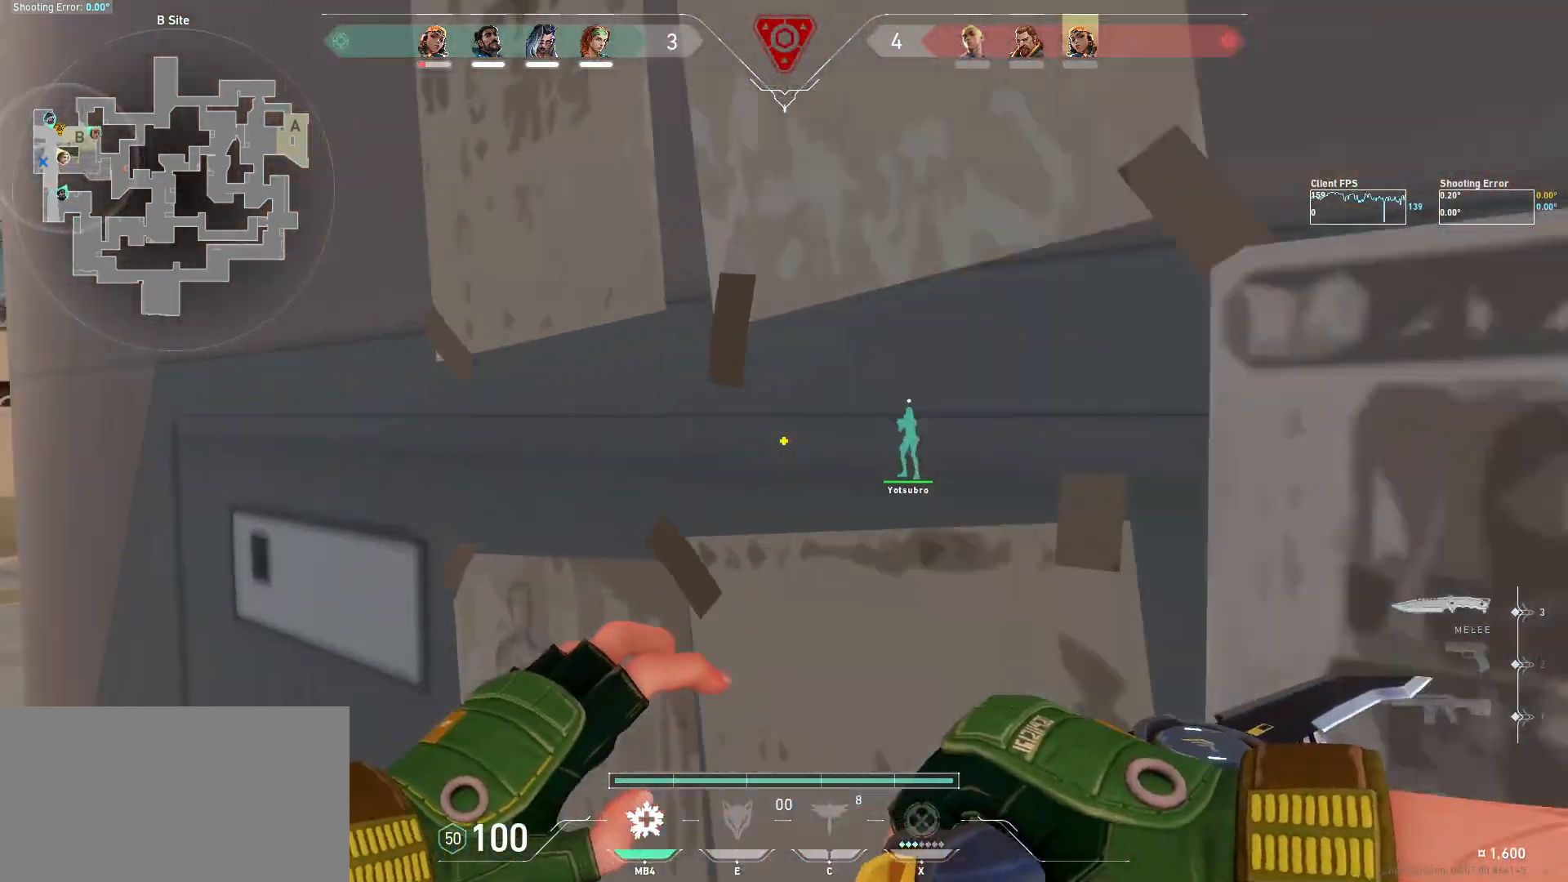
{"keys": ["a", "w"], "mouse": [], "events": [[200, "w", "up"], [317, "w", "down"], [434, "a", "down"]]}
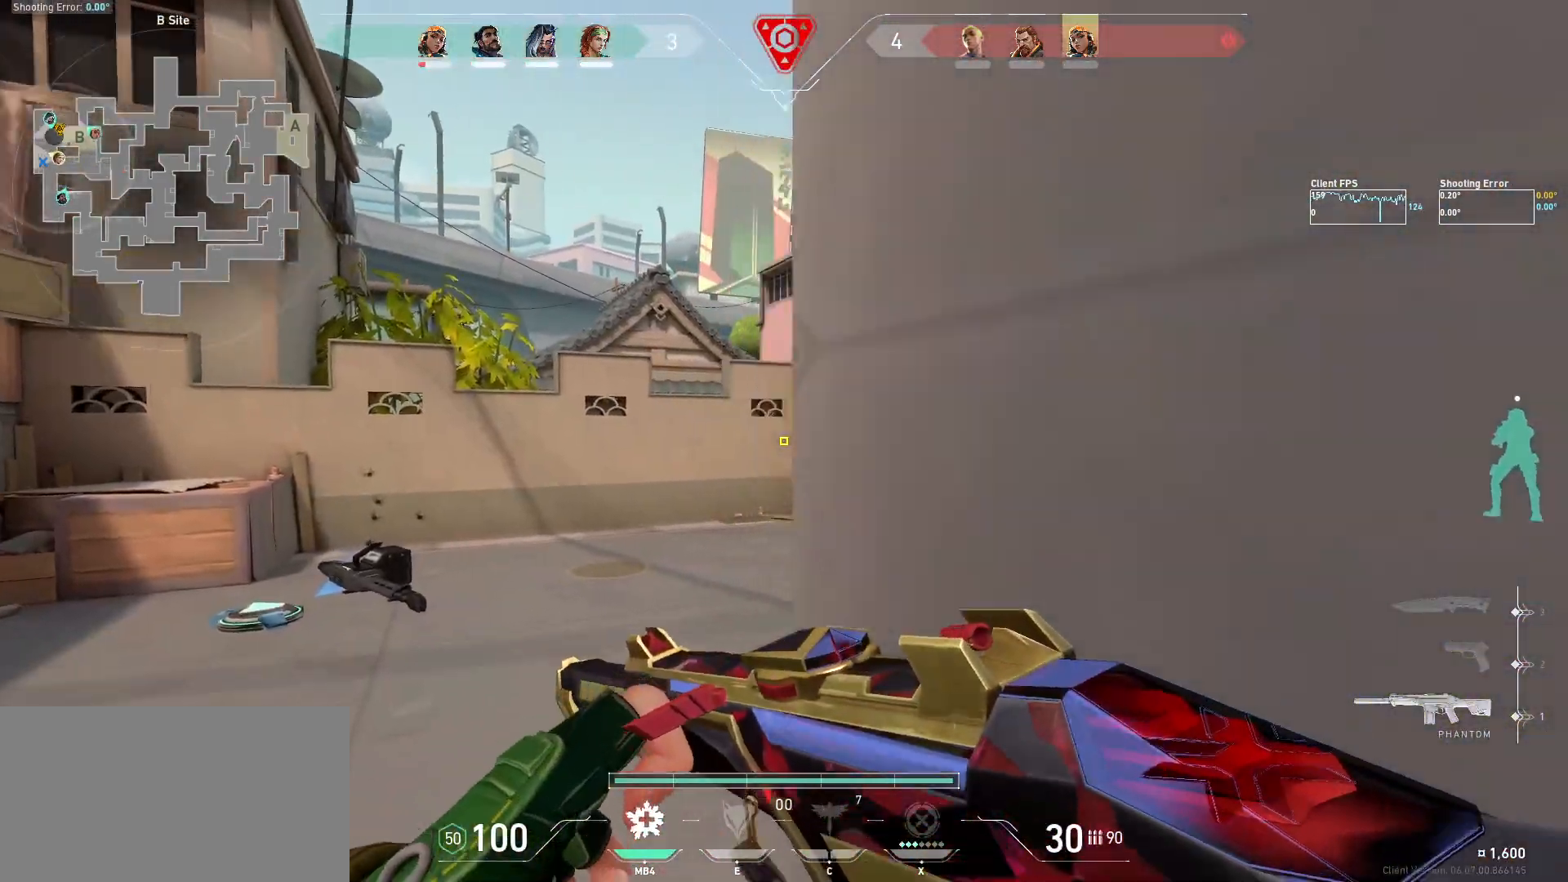
{"keys": ["w"], "mouse": [], "events": [[250, "a", "up"]]}
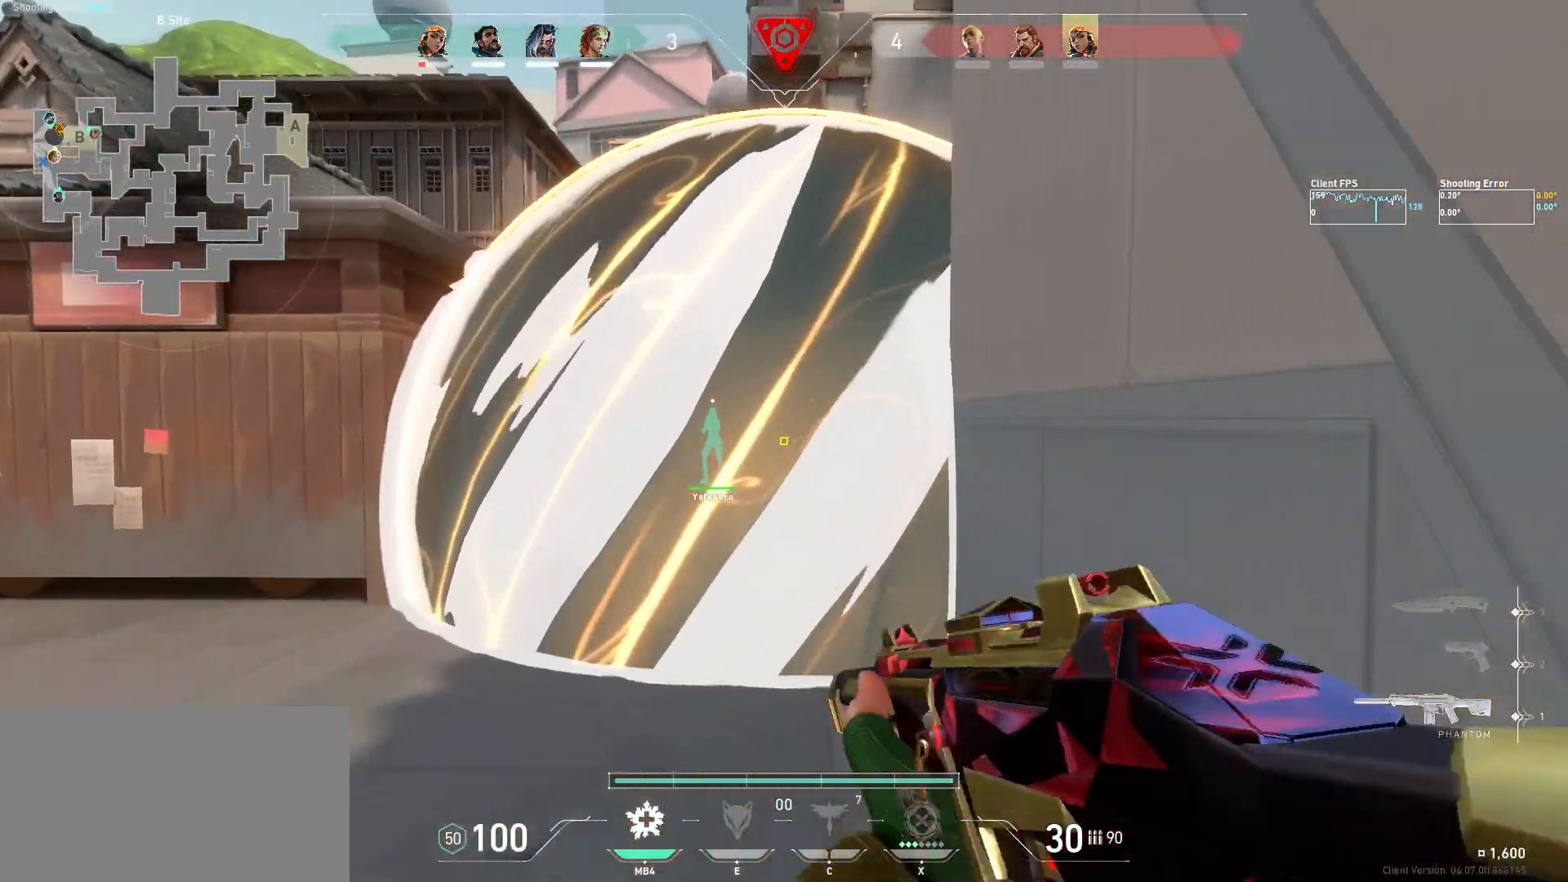
{"keys": ["a", "w"], "mouse": [], "events": [[184, "mouse_mb5", "down"], [234, "mouse_mb5", "up"], [484, "a", "down"]]}
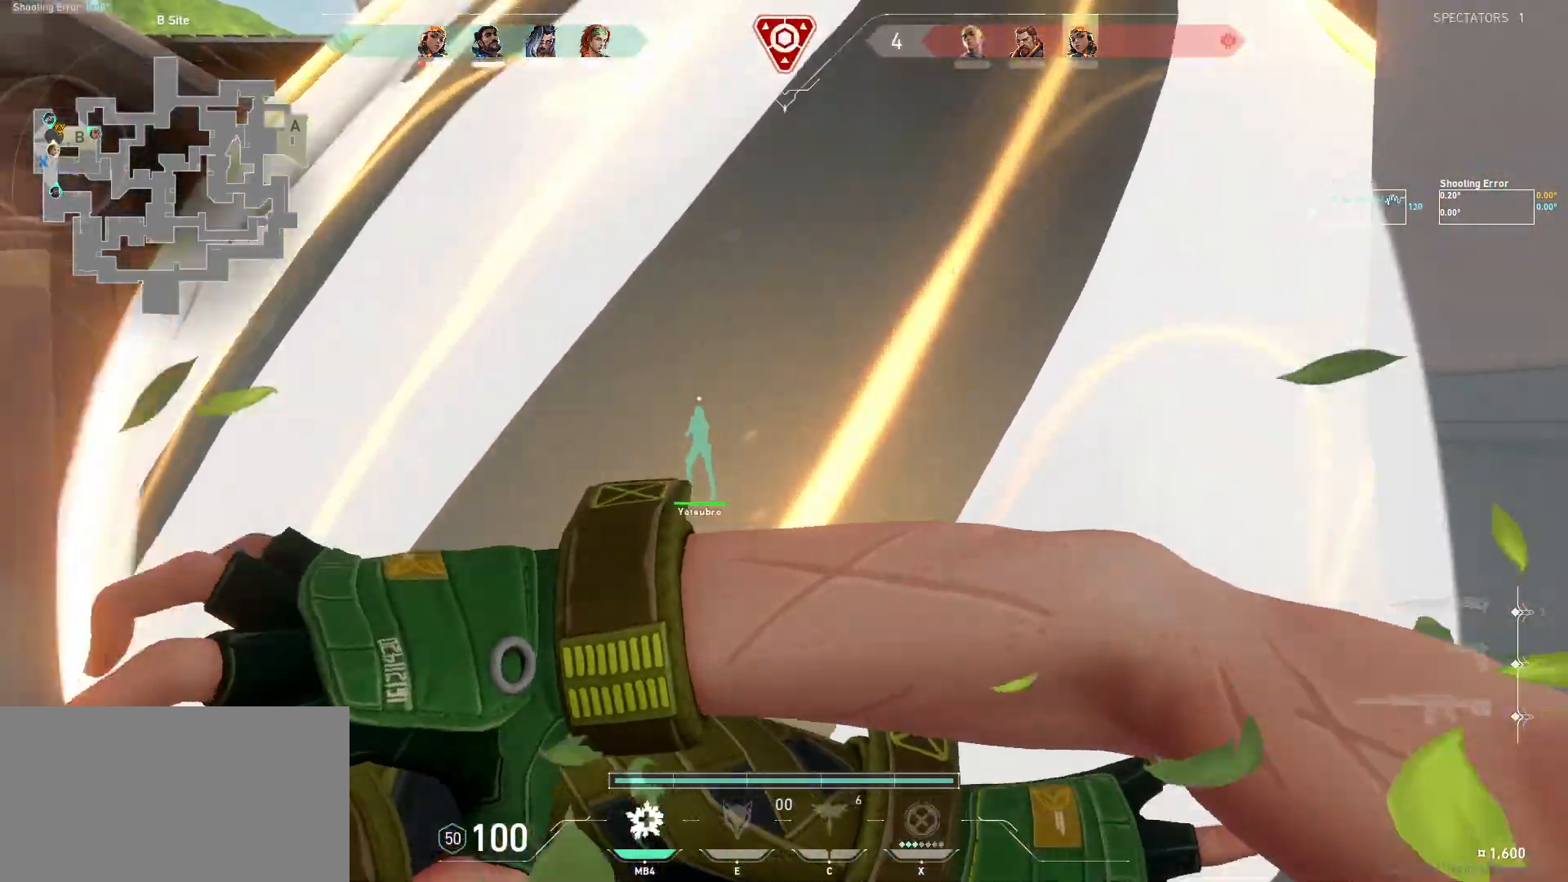
{"keys": ["a"], "mouse": [], "events": [[67, "mouse_right", "down"], [100, "mouse_right", "up"], [267, "w", "up"]]}
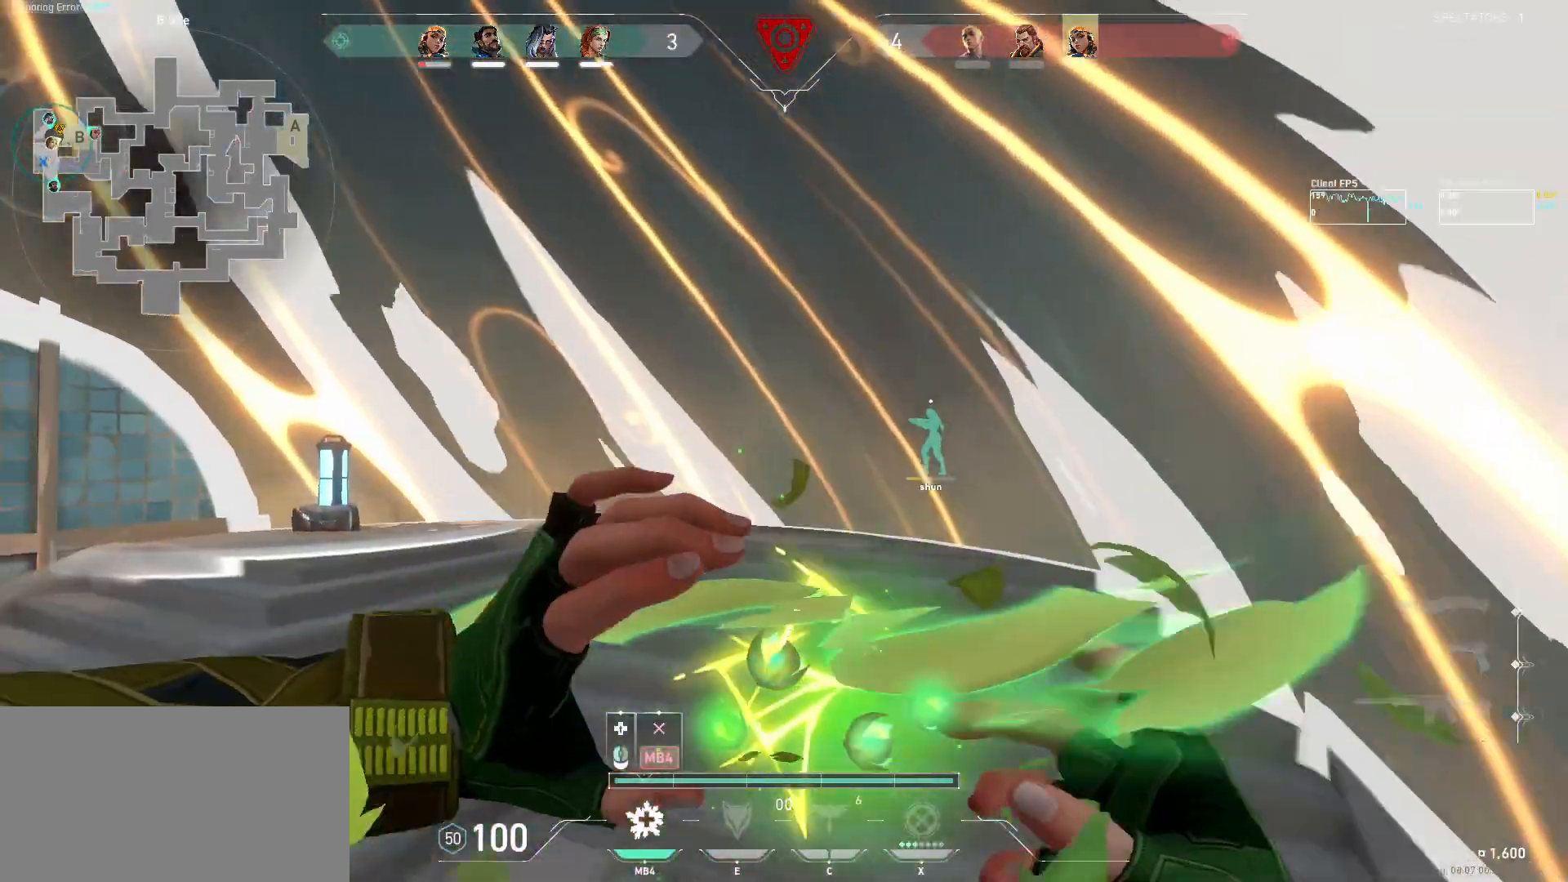
{"keys": ["a"], "mouse": [], "events": []}
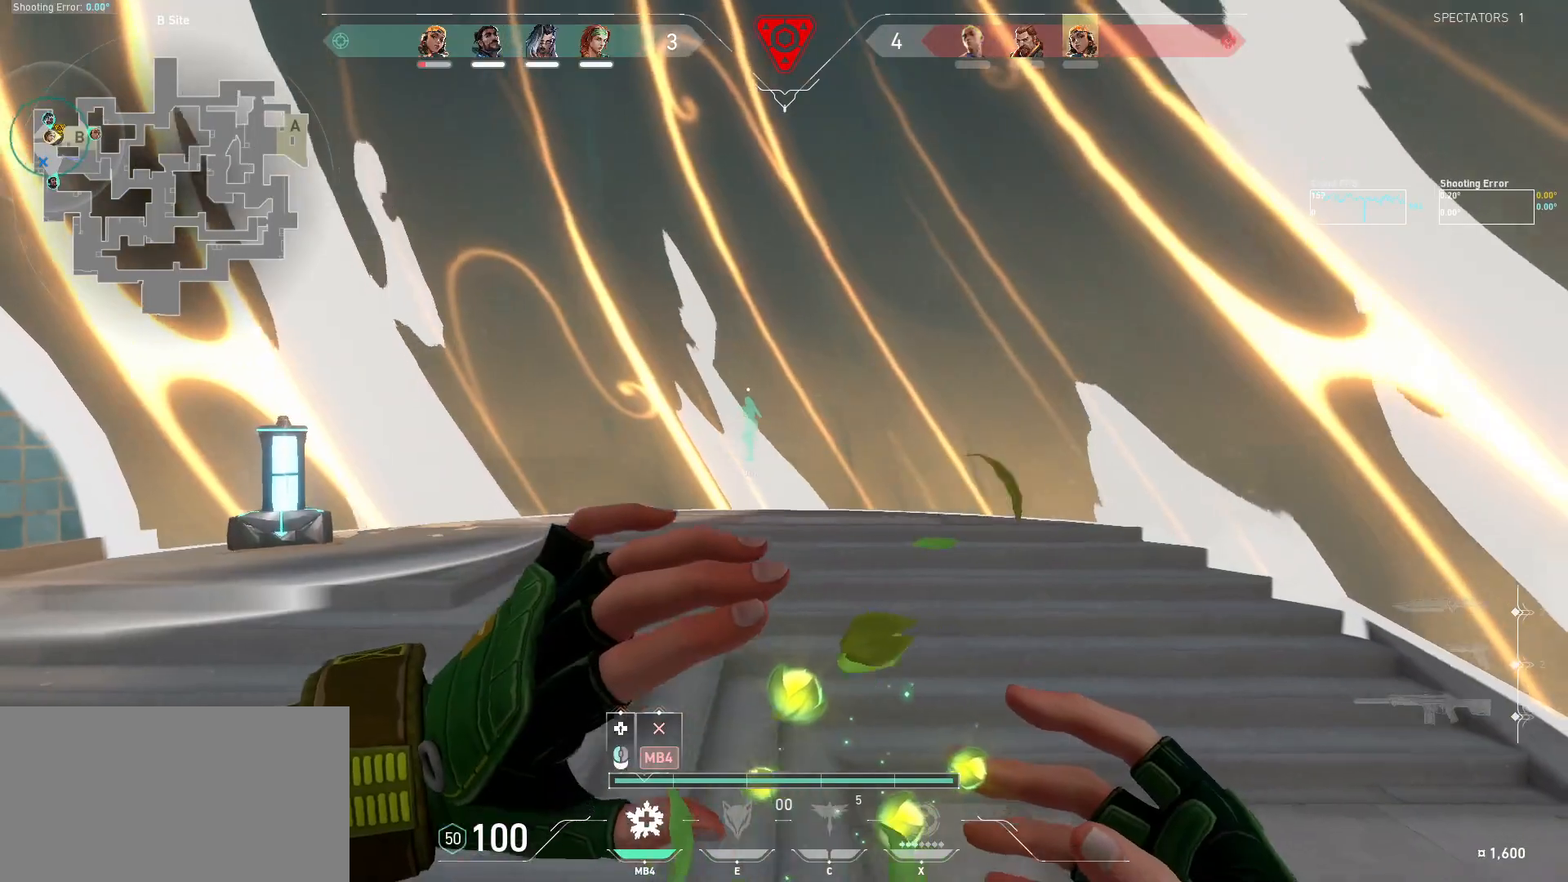
{"keys": ["w"], "mouse": [], "events": [[234, "a", "up"], [367, "w", "down"]]}
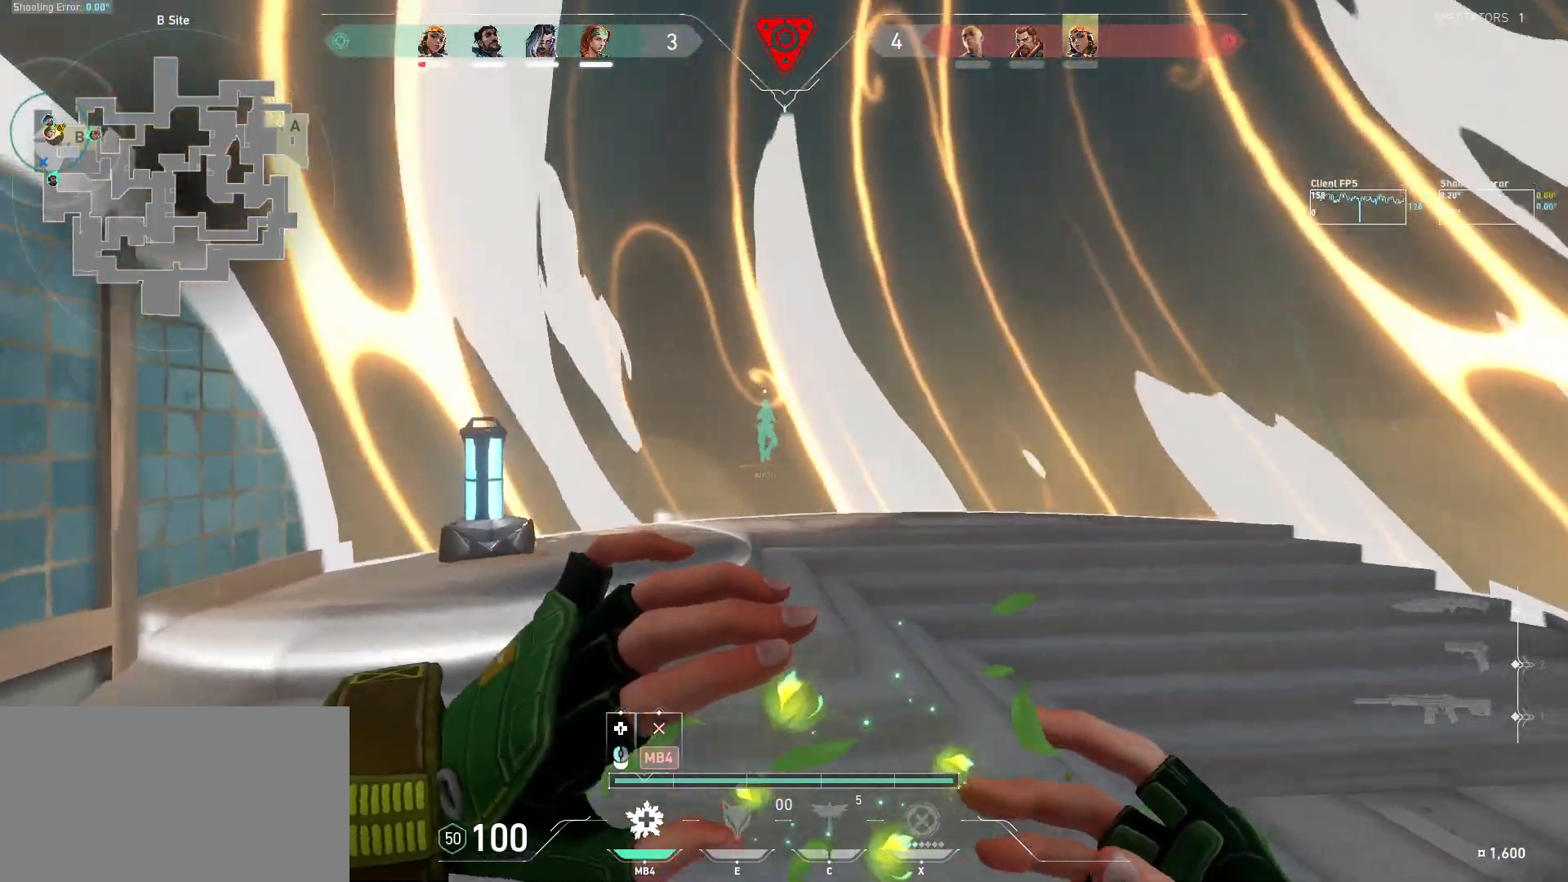
{"keys": [], "mouse": [], "events": [[134, "a", "down"], [184, "w", "up"], [284, "a", "up"]]}
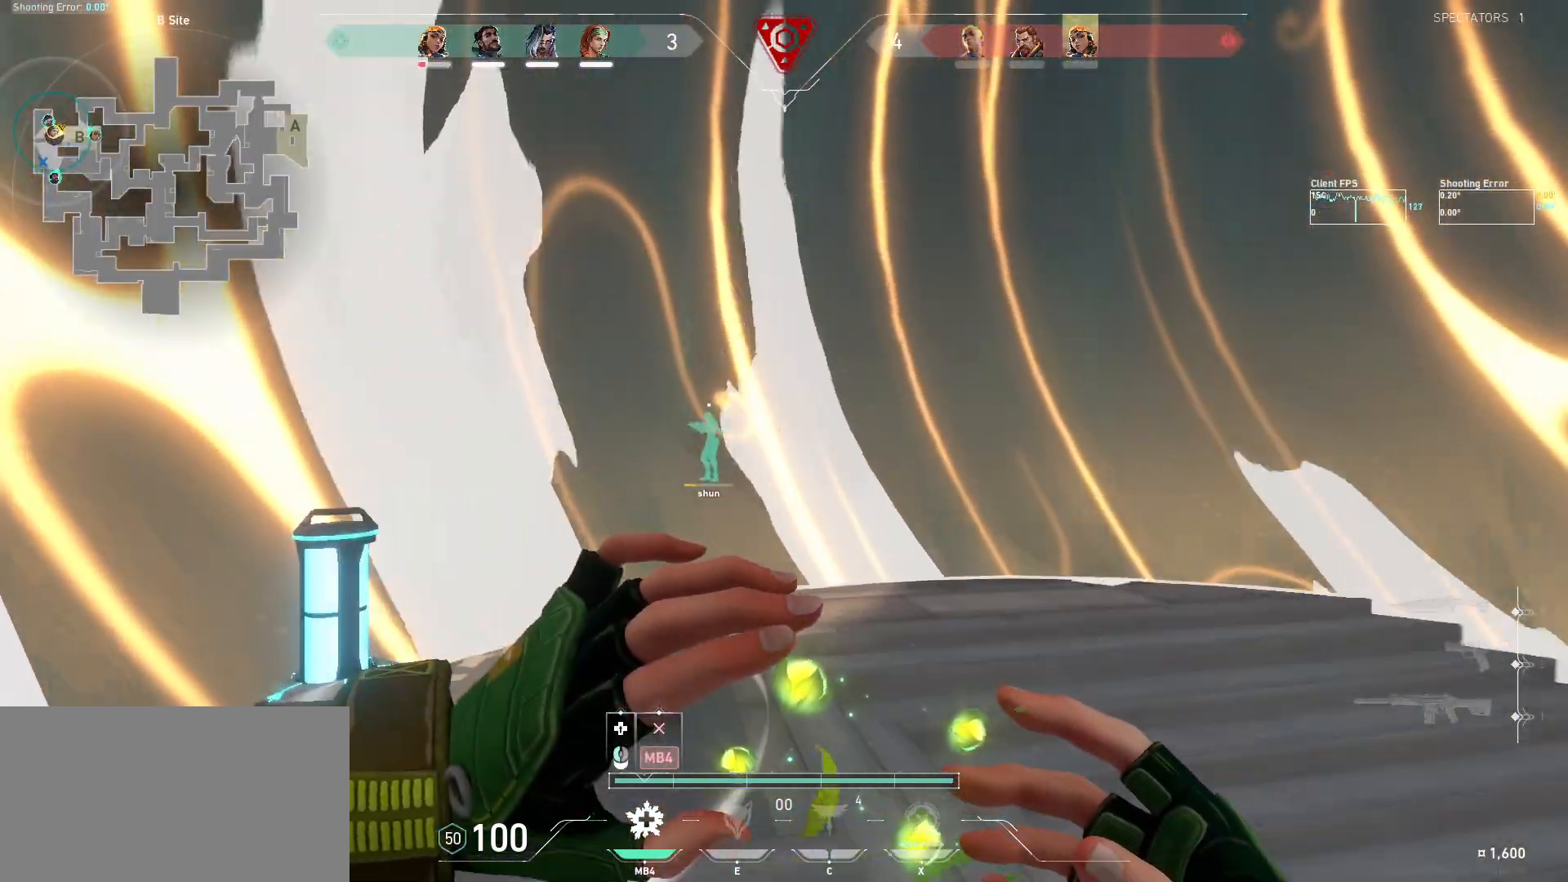
{"keys": ["w"], "mouse": [], "events": [[134, "s", "down"], [217, "s", "up"], [317, "w", "down"]]}
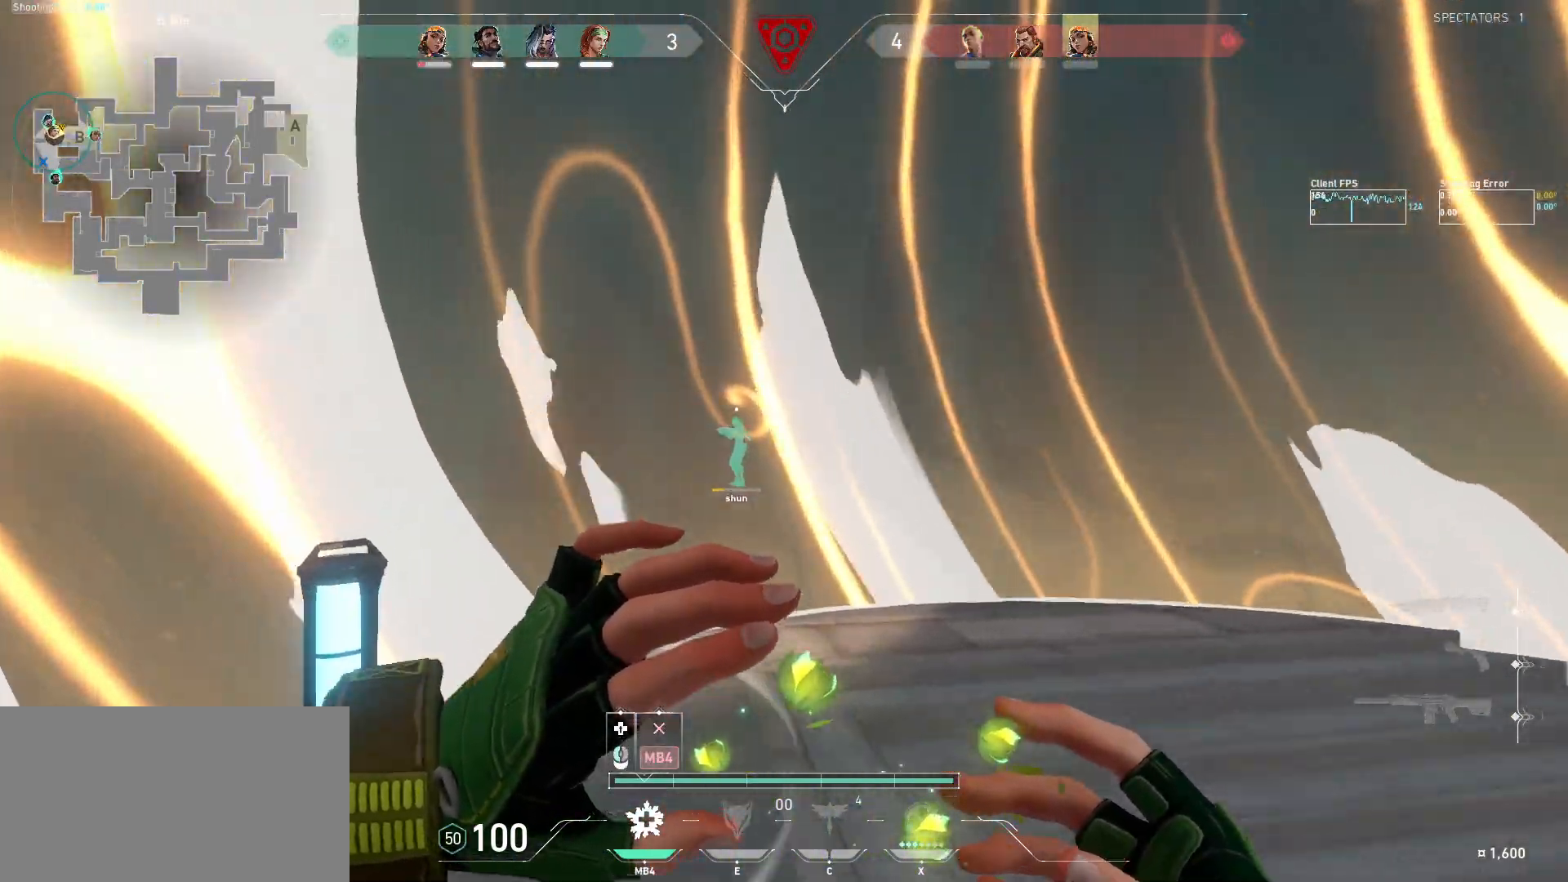
{"keys": ["d"], "mouse": ["left"], "events": [[100, "mouse_left", "down"], [400, "d", "down"], [484, "w", "up"]]}
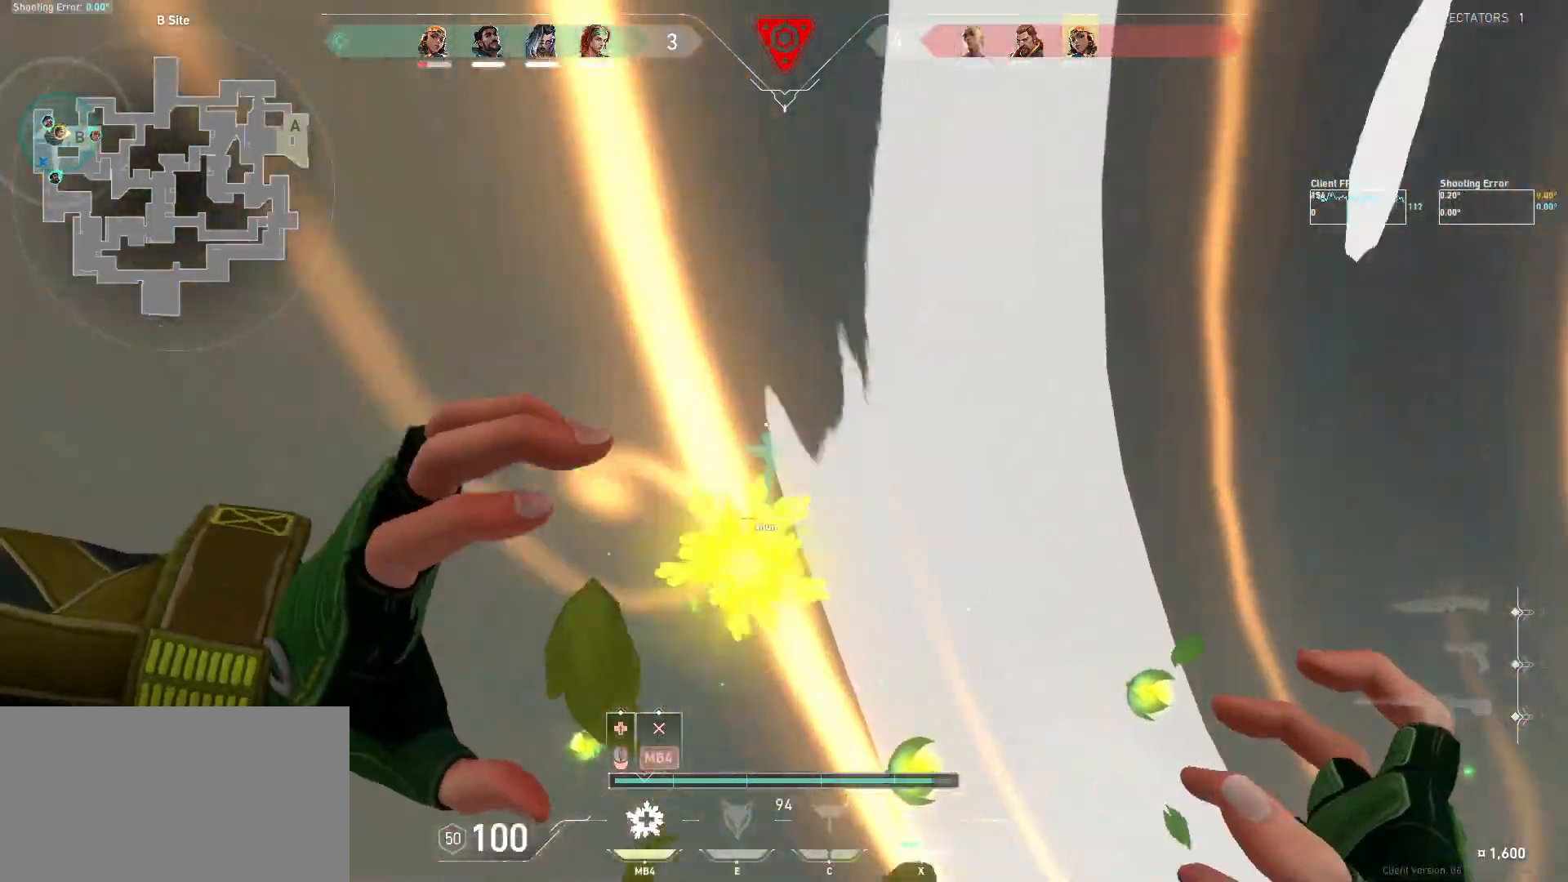
{"keys": ["s"], "mouse": [], "events": [[50, "d", "up"], [434, "mouse_left", "up"], [434, "s", "down"]]}